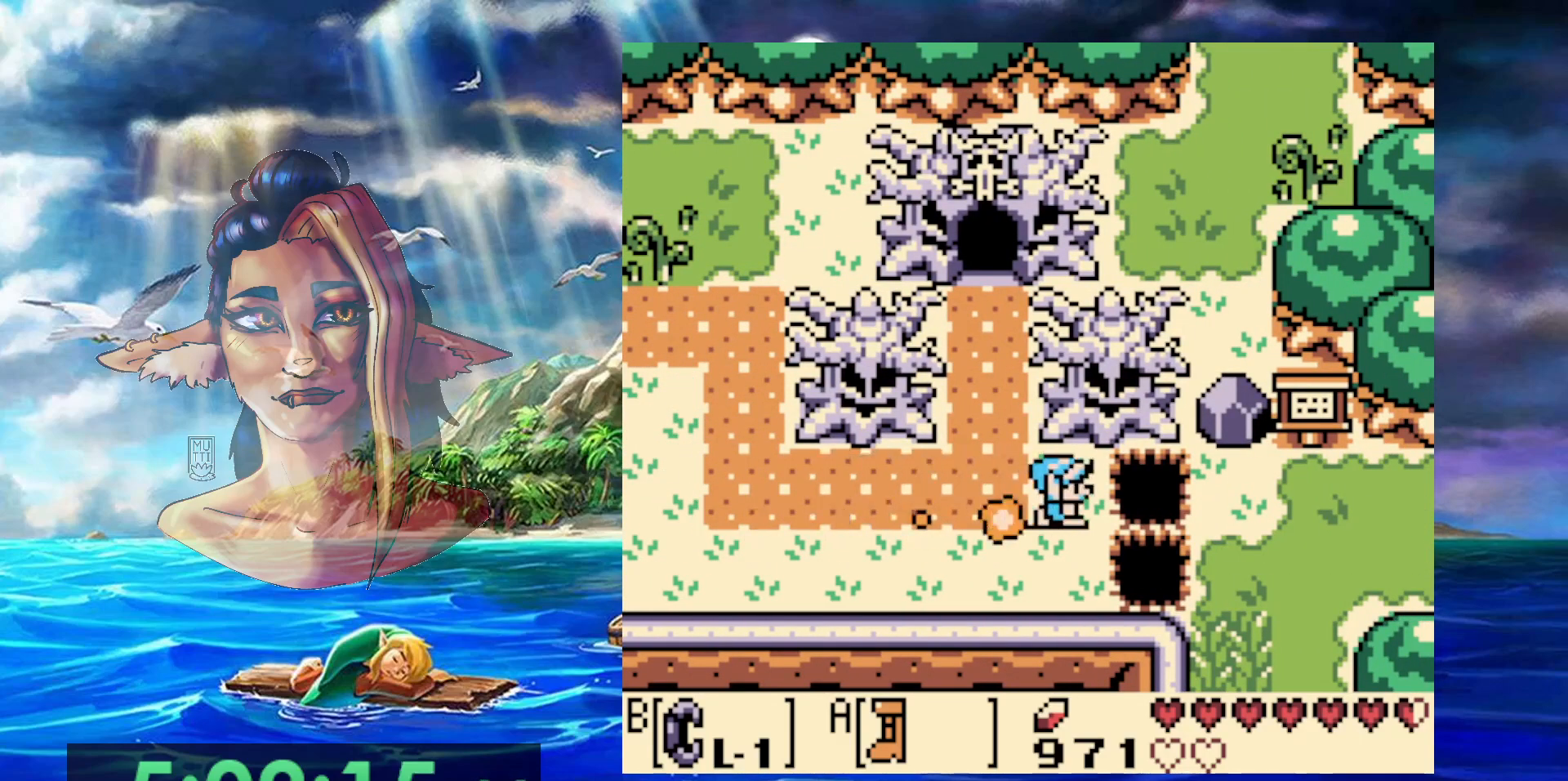
Gameplay with a controller (Nintendo layout); each line is a JSON object with the inputs held at the frame after it. "events" lists button and stick changes between this image and that frame as [ms after this image, input, new state], when the widget could be followed in between. Not read: DPAD_DOWN DPAD_RIGHT L3 R3.
{"buttons": [], "events": [[183, "START", "up"]]}
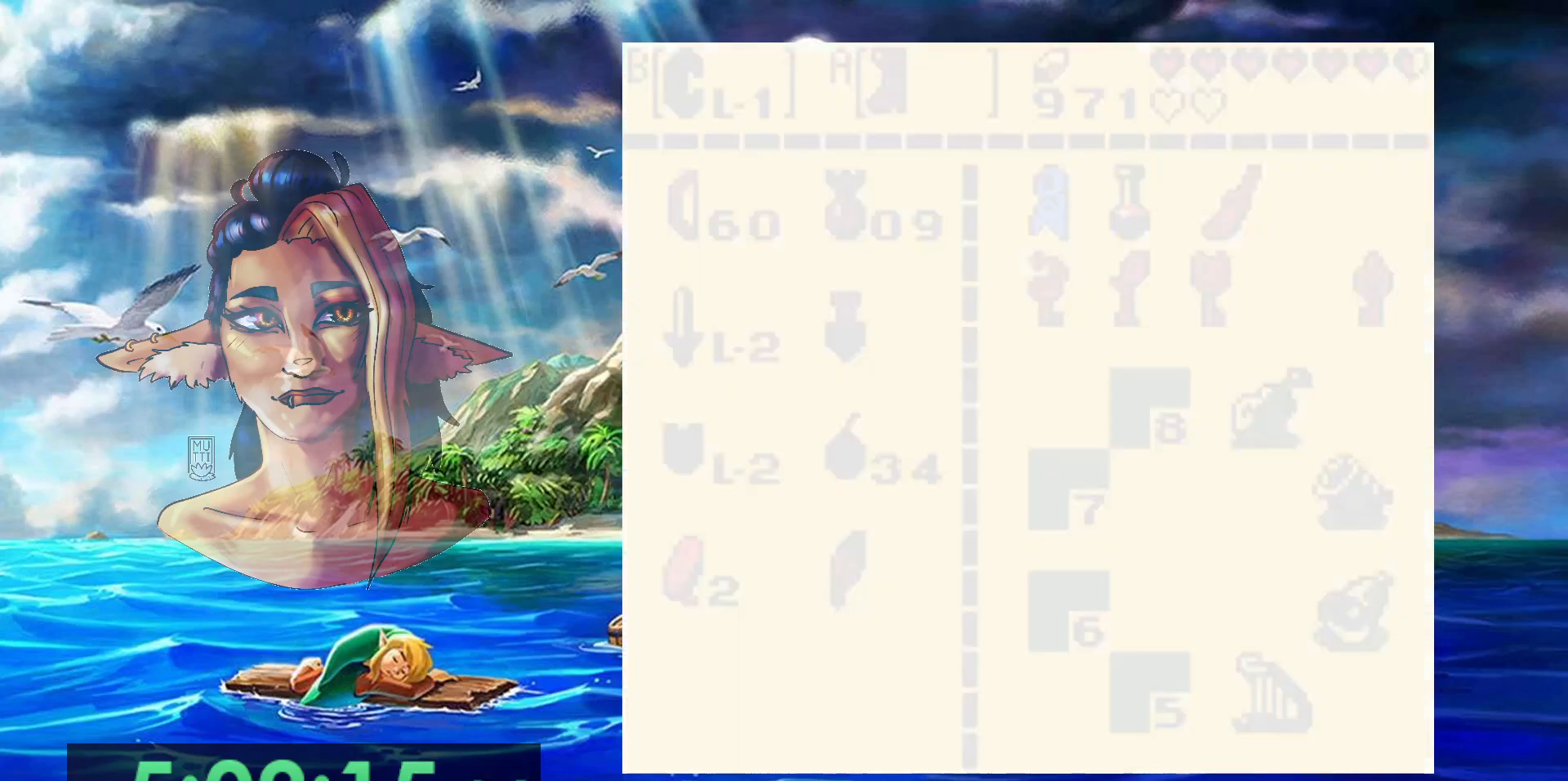
{"buttons": [], "events": []}
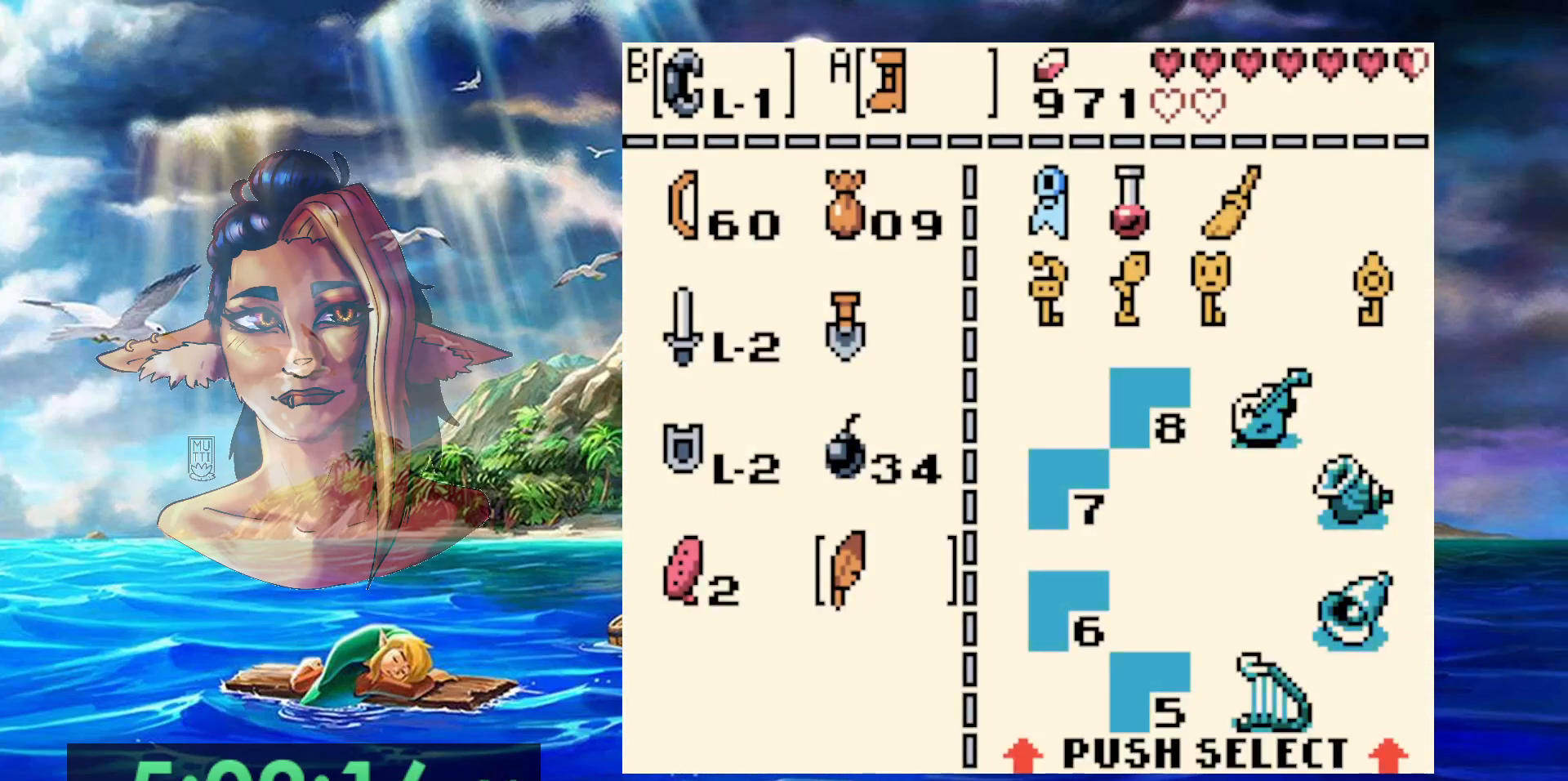
{"buttons": ["START"], "events": [[267, "B", "down"], [367, "B", "up"], [500, "START", "down"]]}
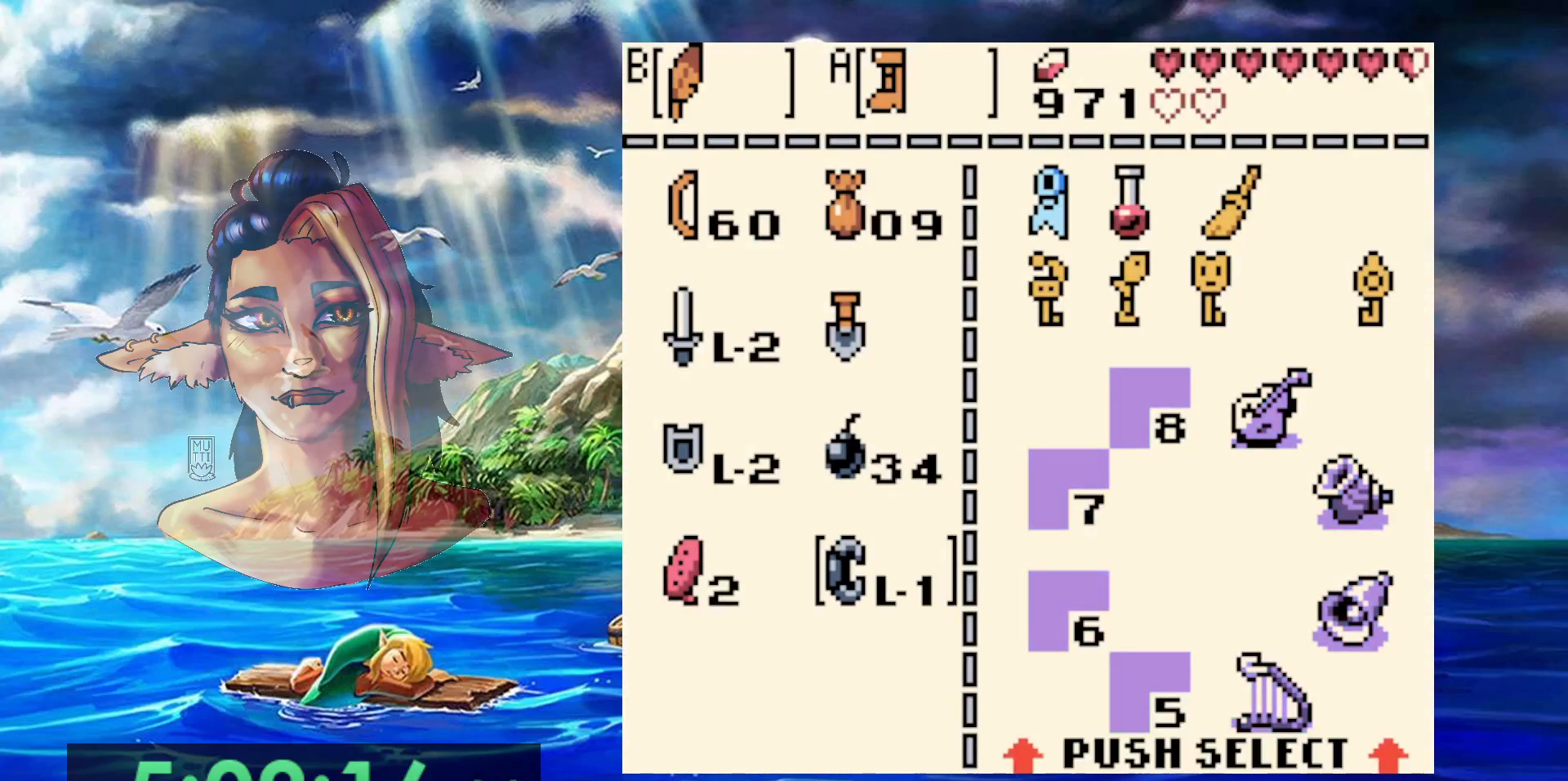
{"buttons": ["B"], "events": [[150, "START", "up"], [300, "B", "down"]]}
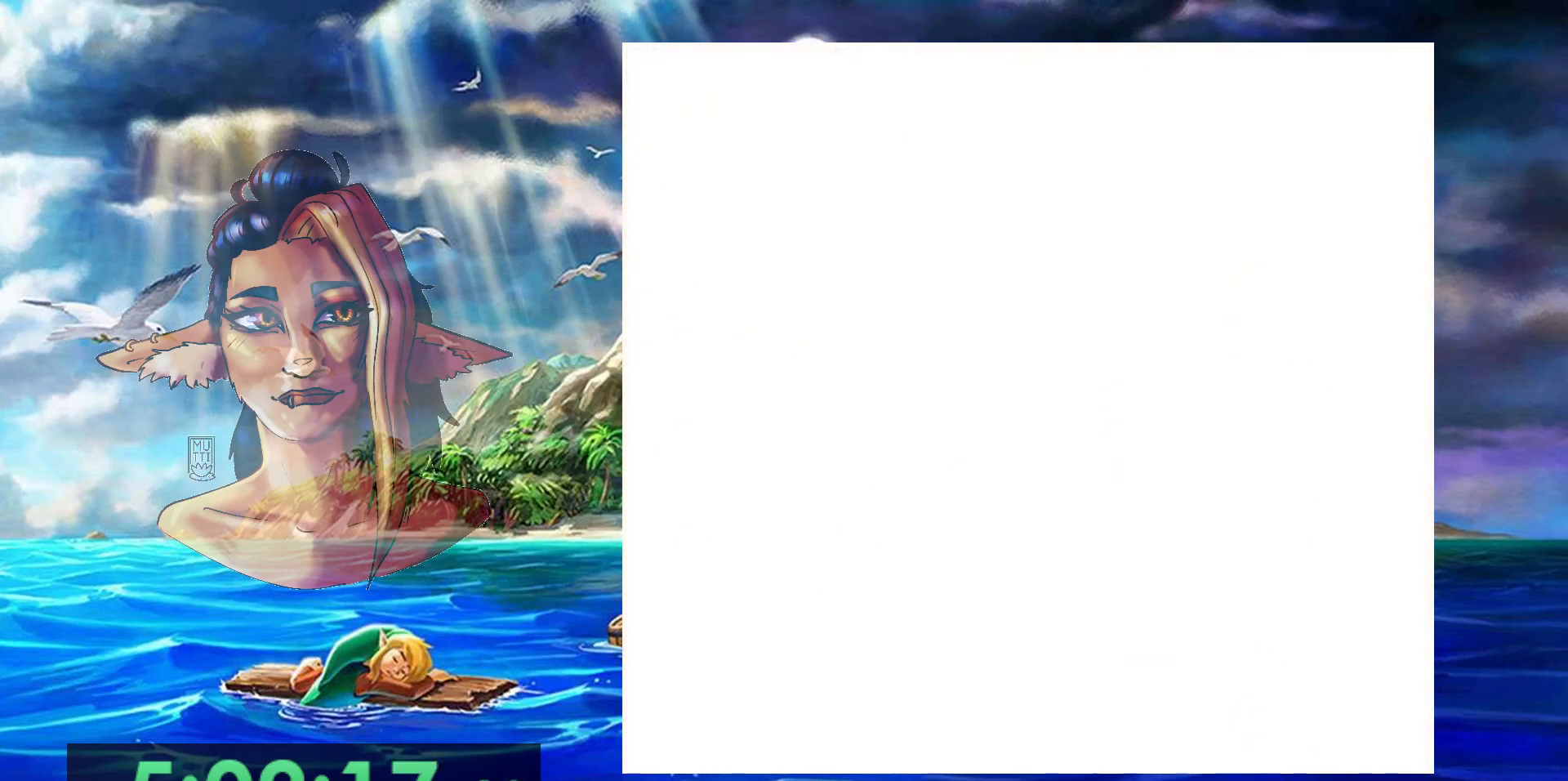
{"buttons": ["B"], "events": []}
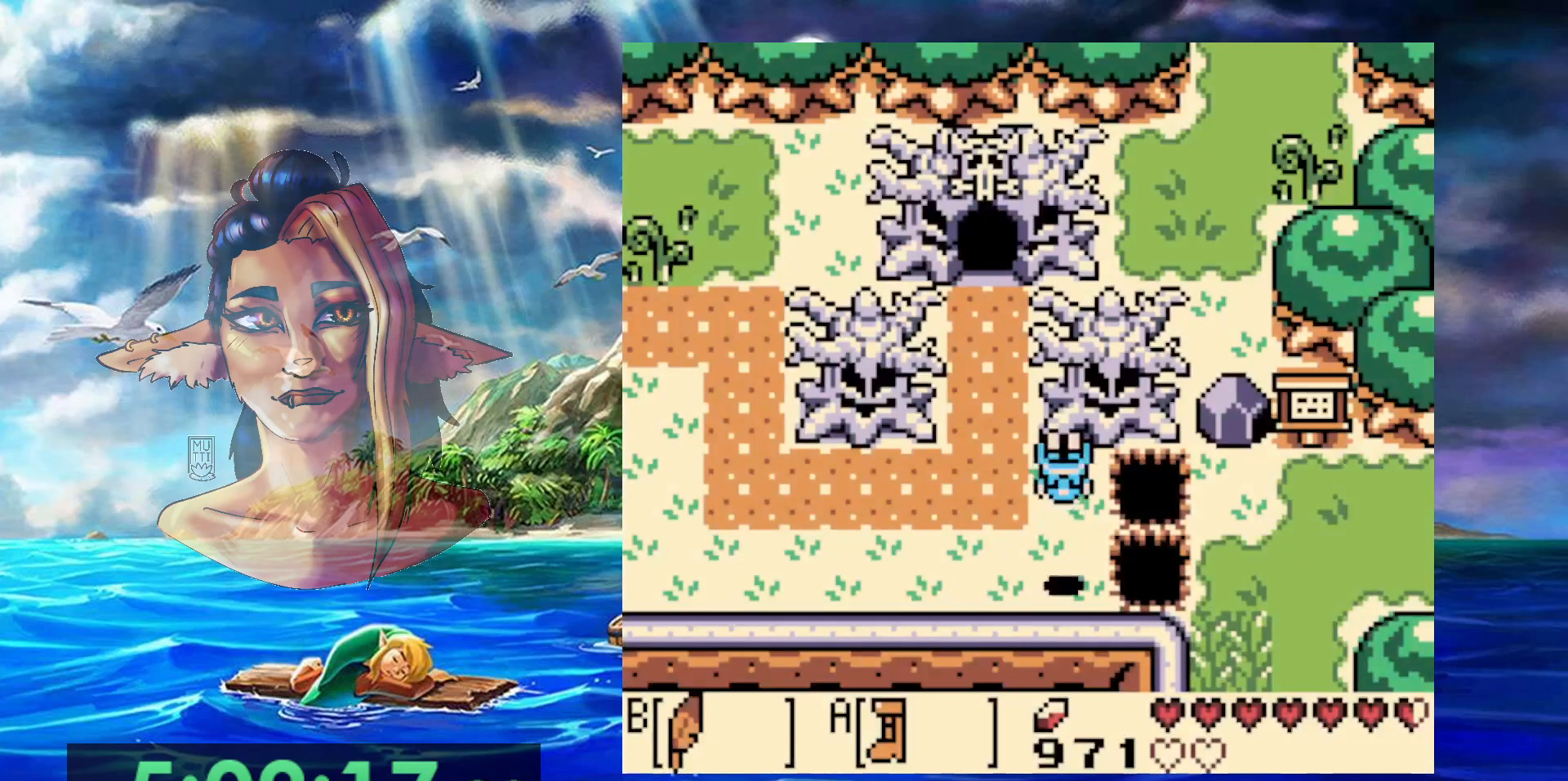
{"buttons": ["DPAD_LEFT"], "events": [[150, "B", "up"], [383, "DPAD_LEFT", "down"]]}
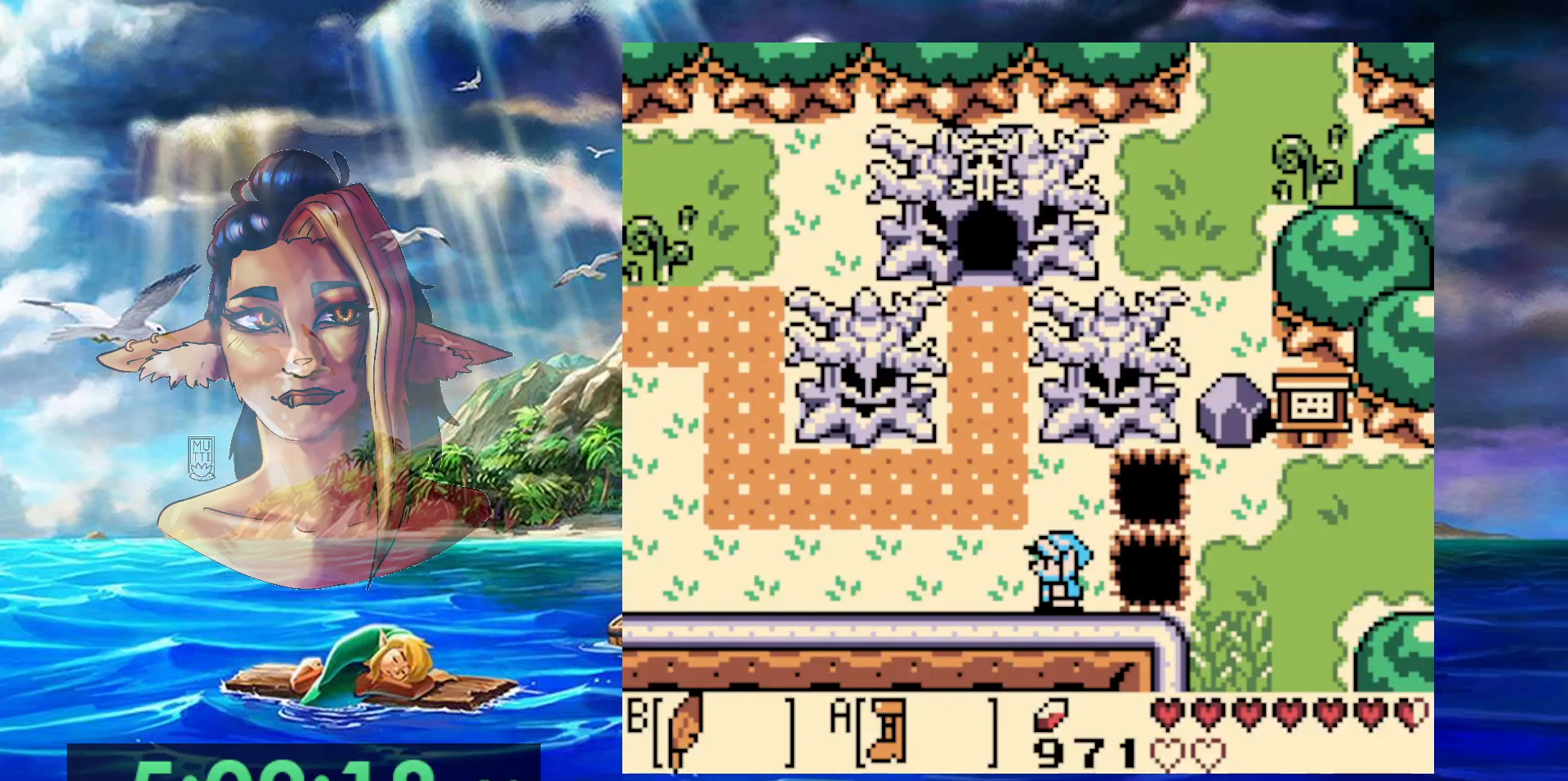
{"buttons": ["B"], "events": [[150, "DPAD_LEFT", "up"], [417, "B", "down"]]}
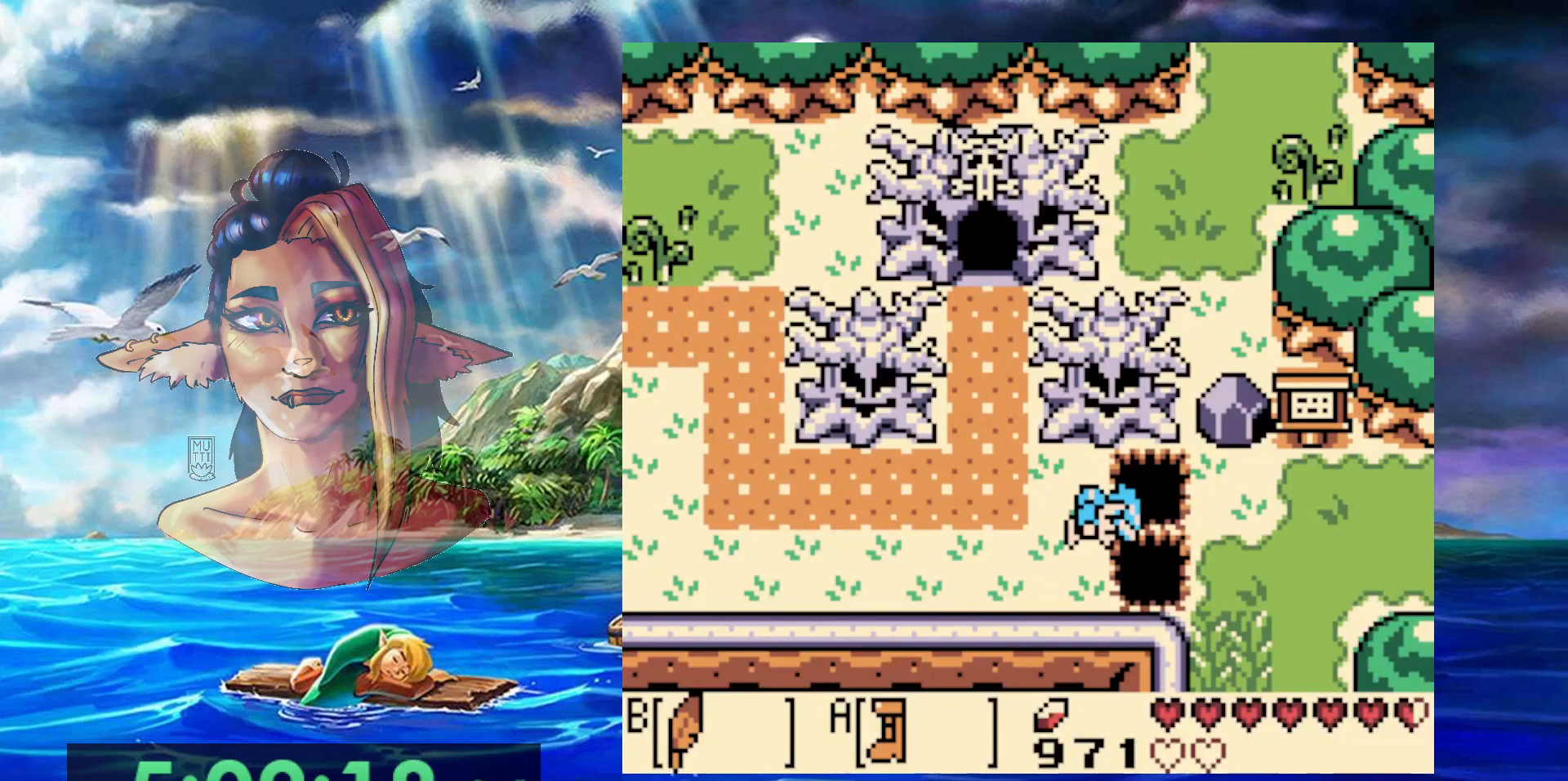
{"buttons": [], "events": [[367, "B", "up"]]}
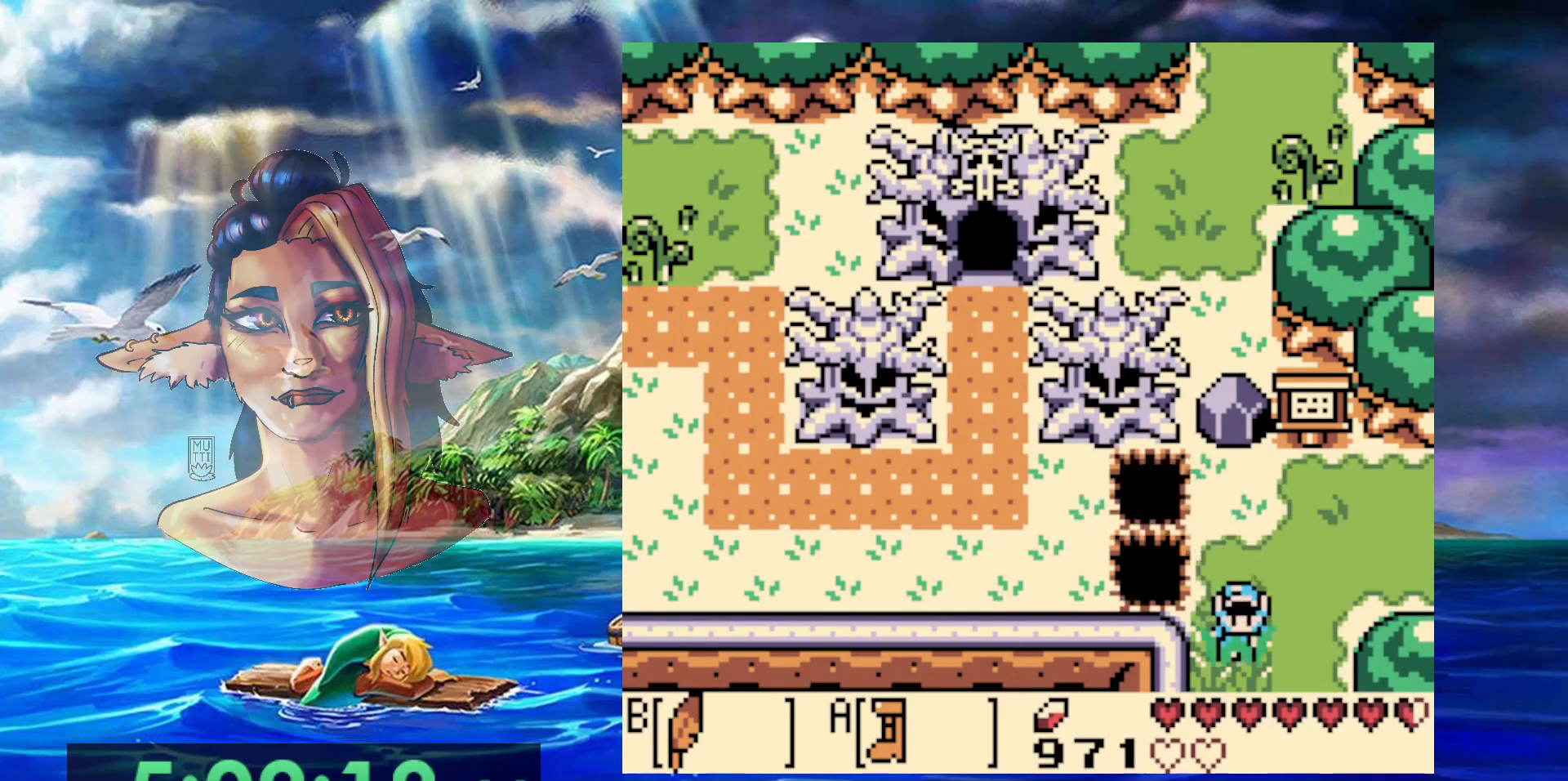
{"buttons": ["A"], "events": [[83, "A", "down"]]}
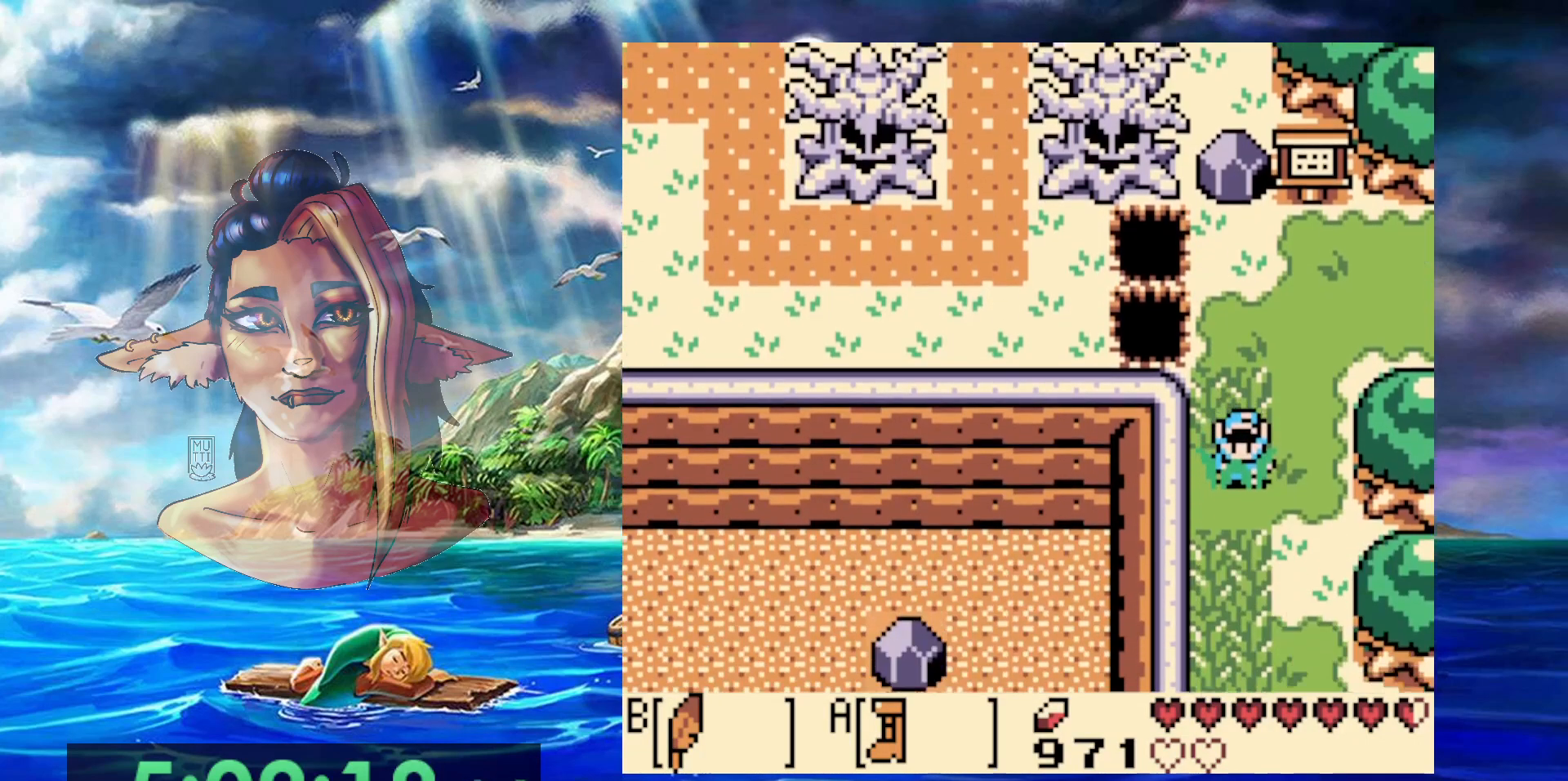
{"buttons": ["A", "DPAD_LEFT"], "events": [[333, "DPAD_LEFT", "down"]]}
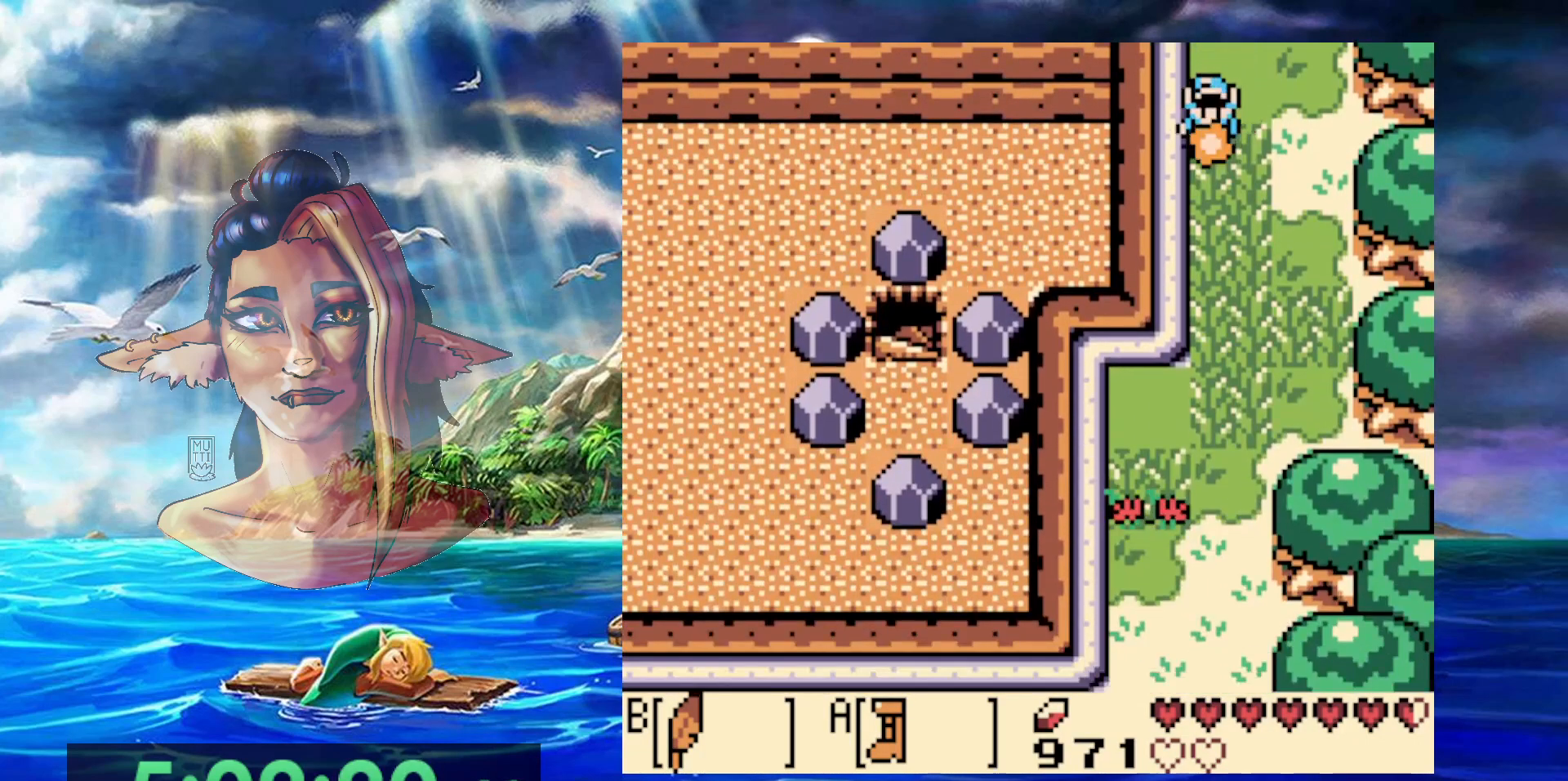
{"buttons": ["A"], "events": [[17, "DPAD_LEFT", "up"]]}
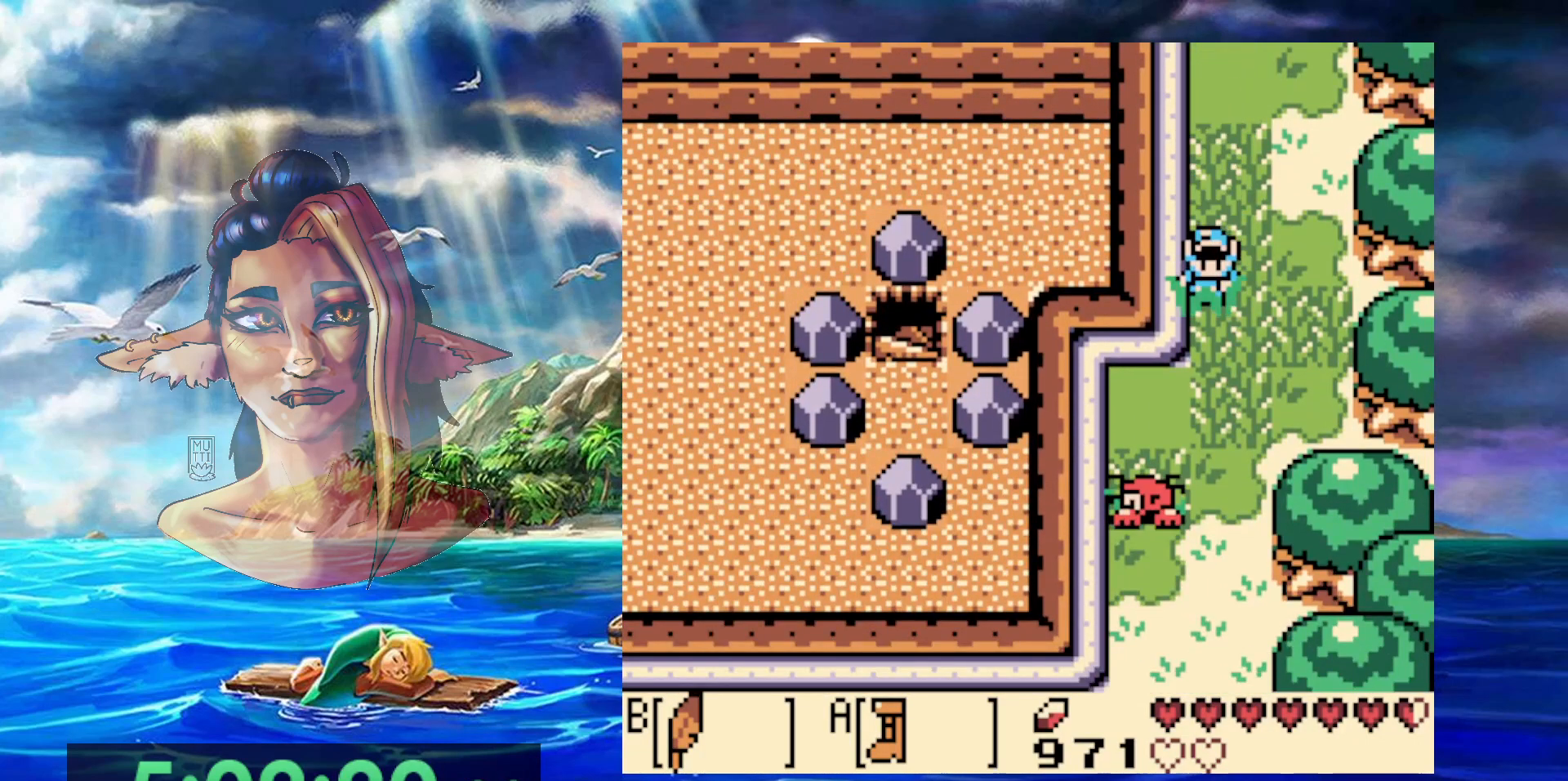
{"buttons": ["A"], "events": [[67, "B", "down"], [217, "B", "up"]]}
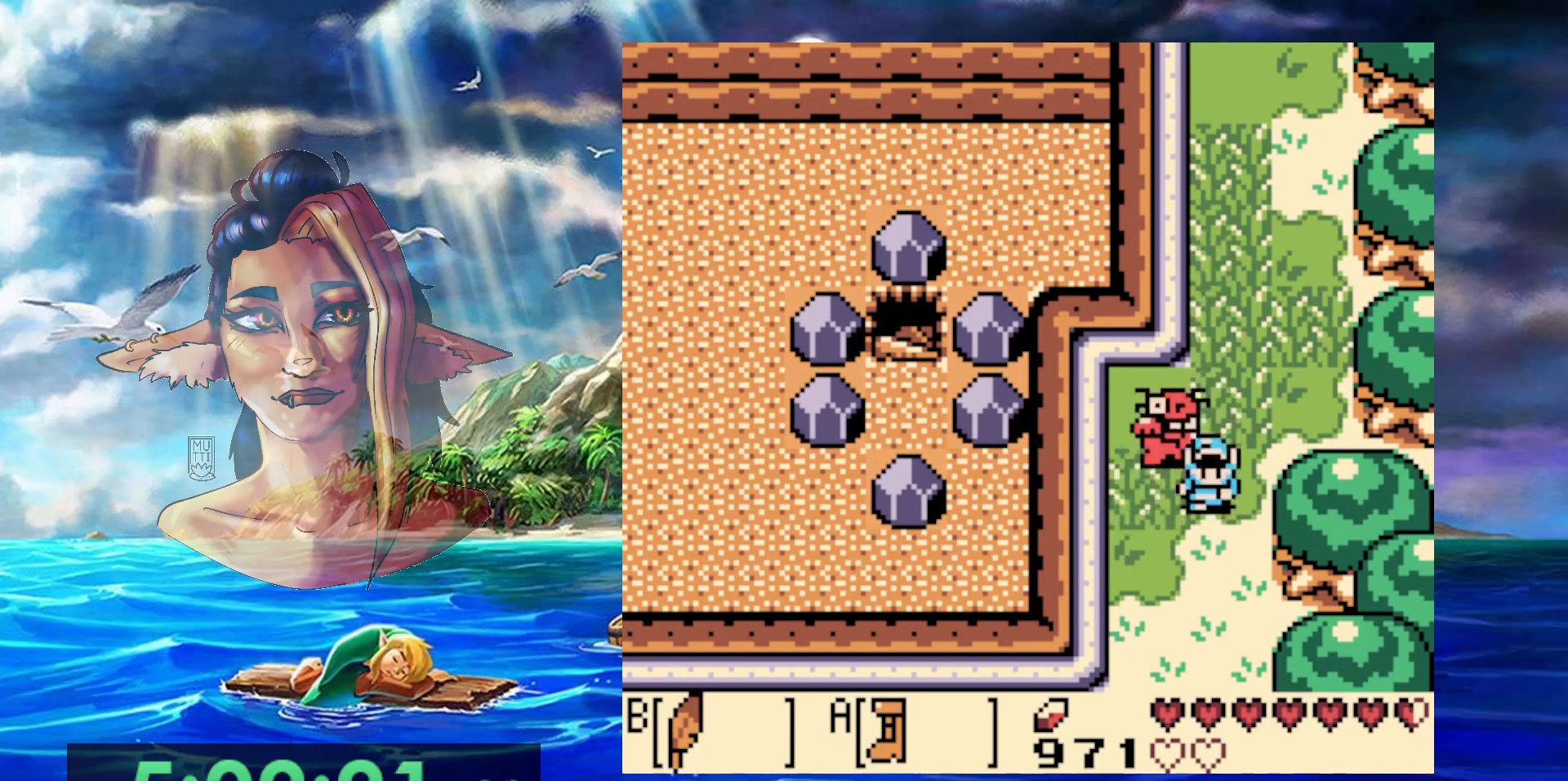
{"buttons": ["A"], "events": []}
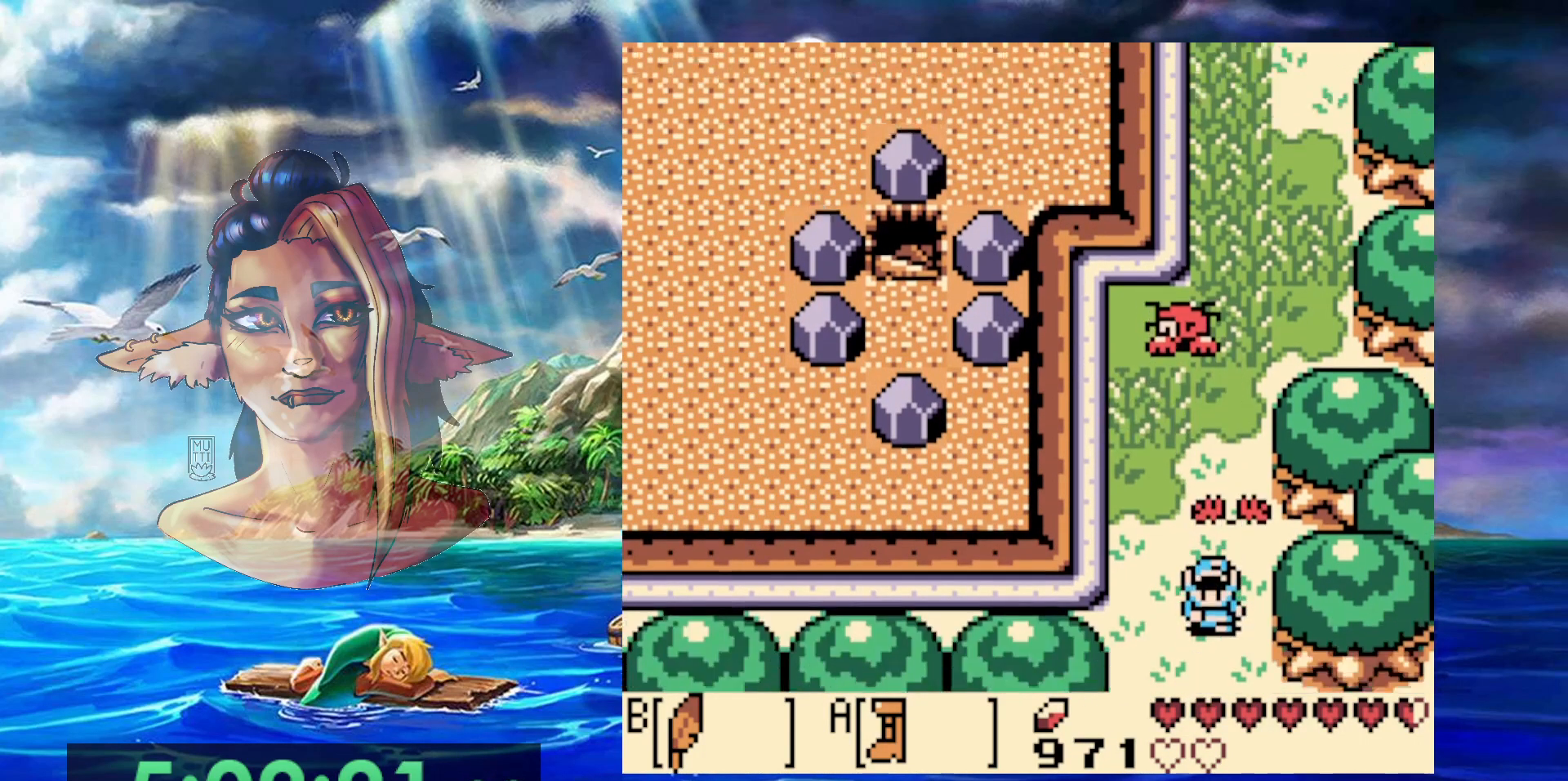
{"buttons": ["DPAD_LEFT"], "events": [[150, "A", "up"], [450, "DPAD_LEFT", "down"]]}
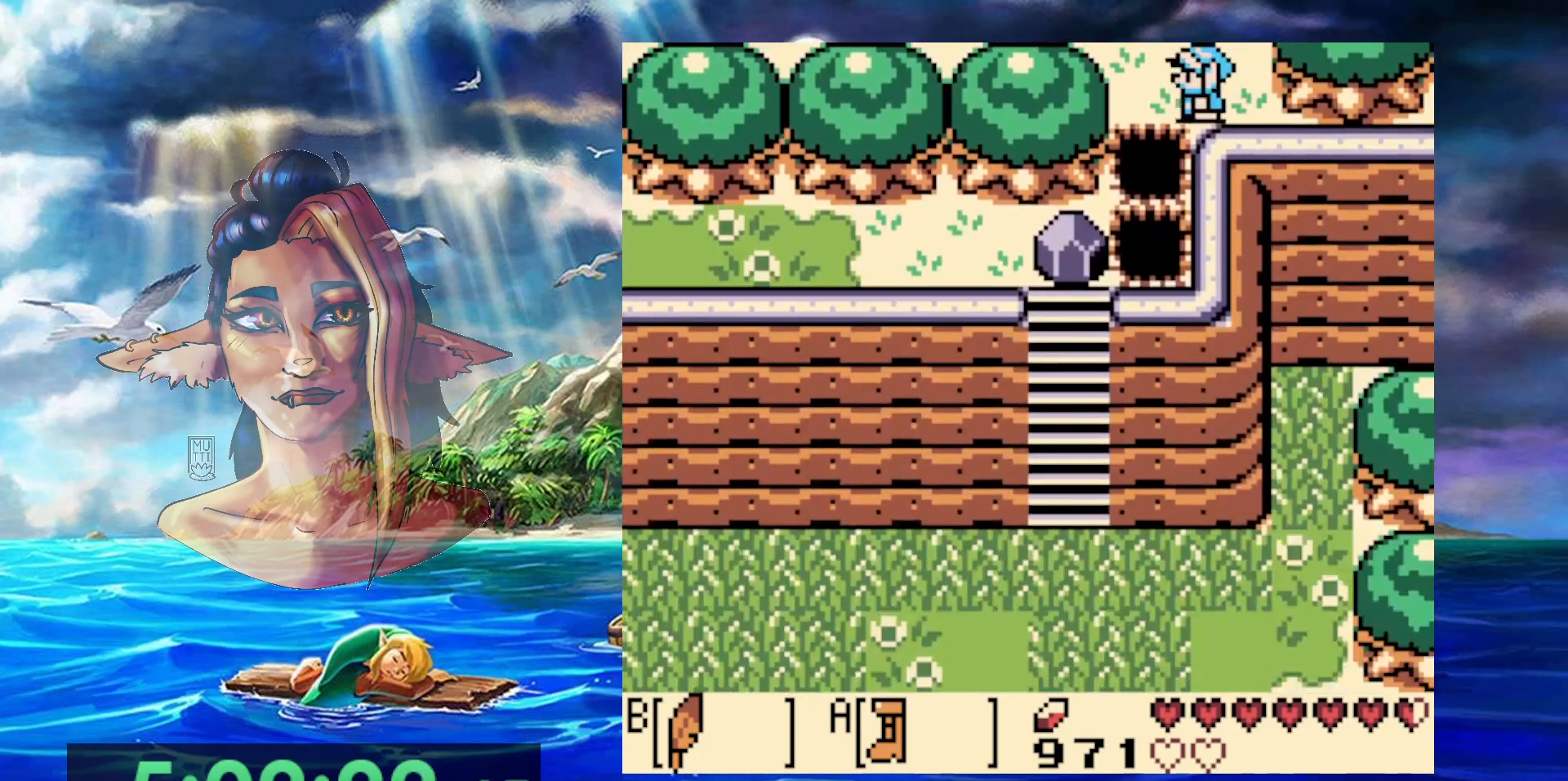
{"buttons": ["A"], "events": [[150, "DPAD_LEFT", "up"], [383, "A", "down"]]}
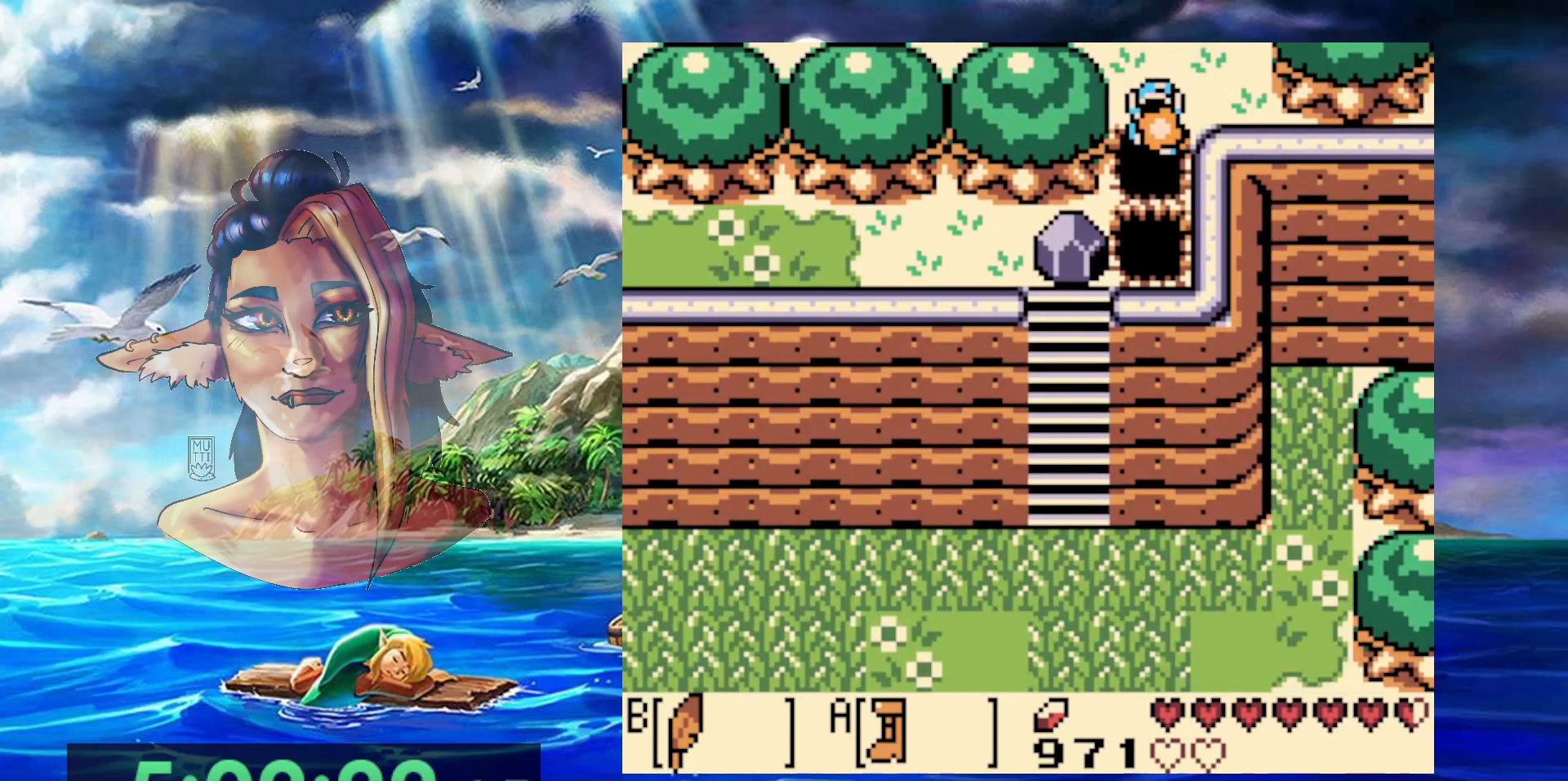
{"buttons": [], "events": [[300, "A", "up"]]}
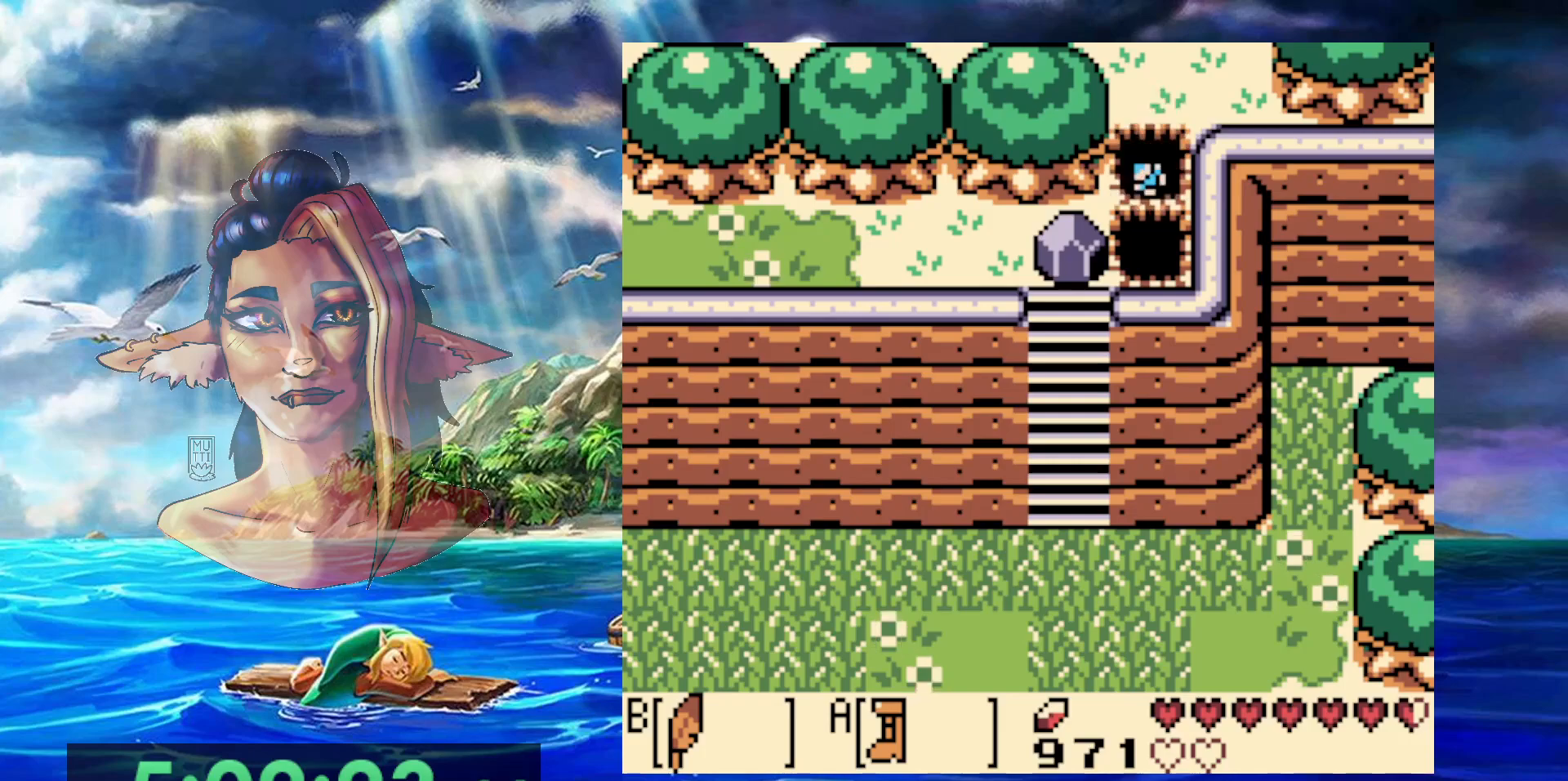
{"buttons": ["DPAD_LEFT"], "events": [[367, "DPAD_LEFT", "down"]]}
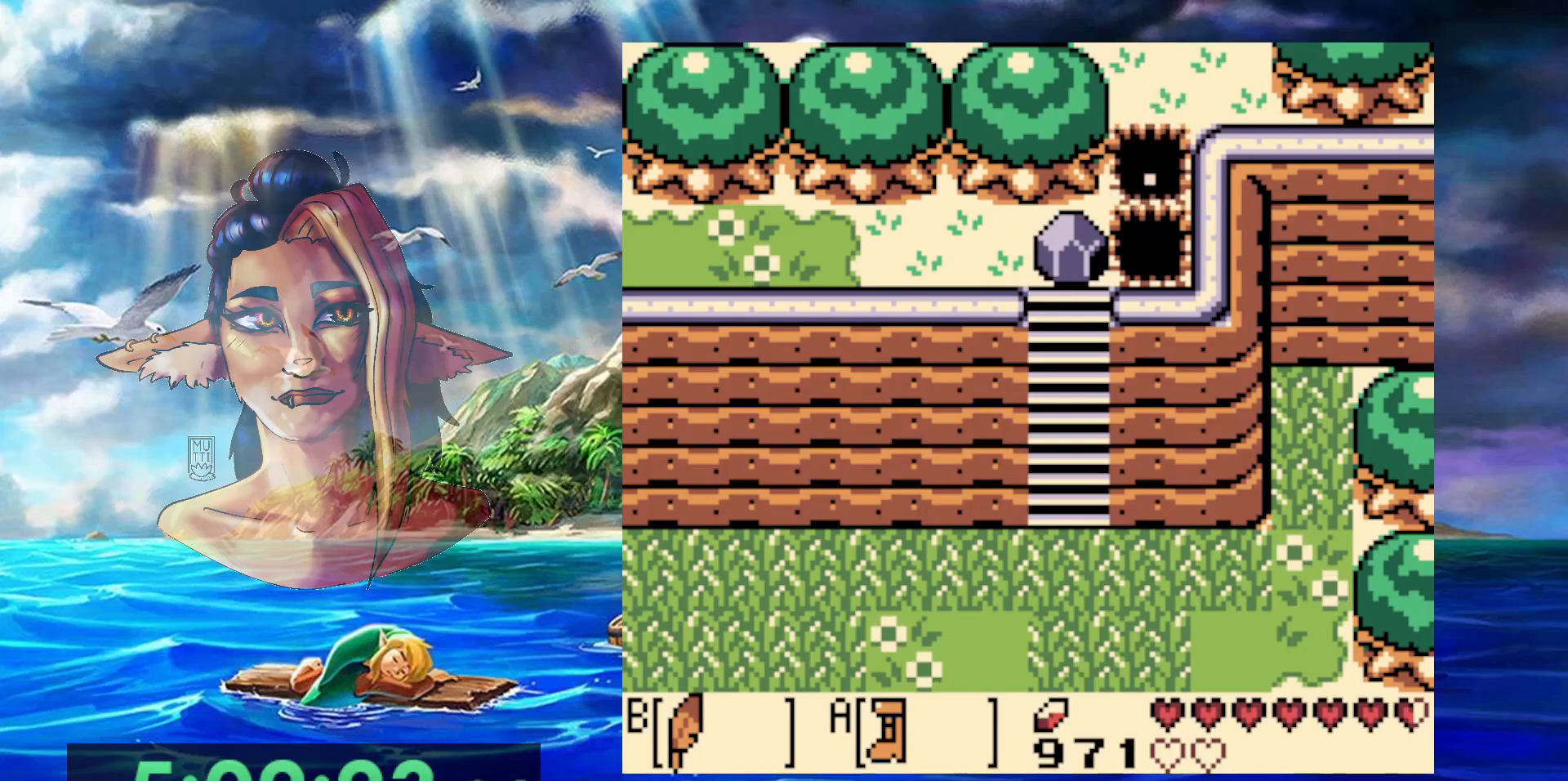
{"buttons": ["DPAD_LEFT"], "events": []}
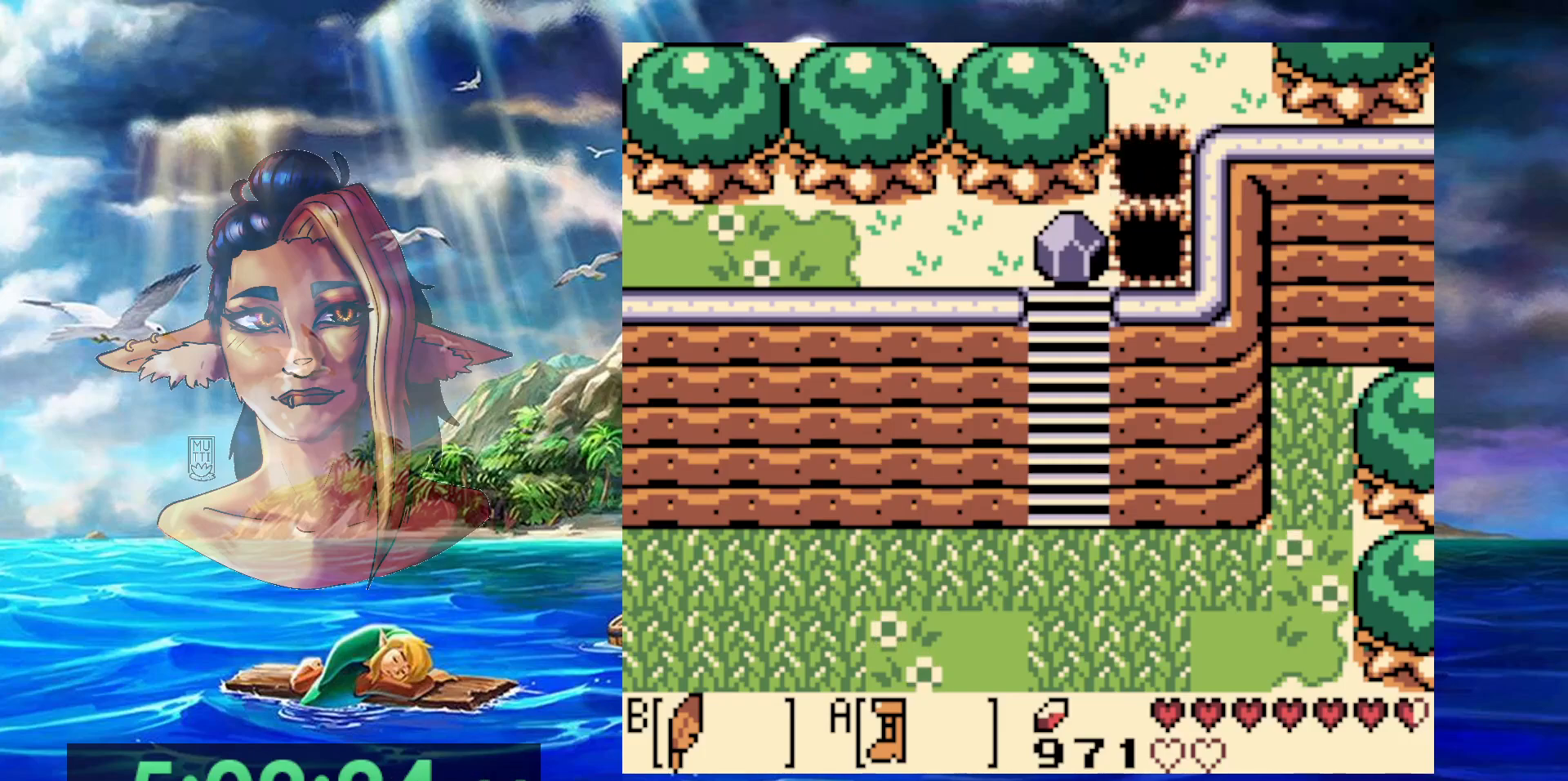
{"buttons": ["DPAD_LEFT"], "events": []}
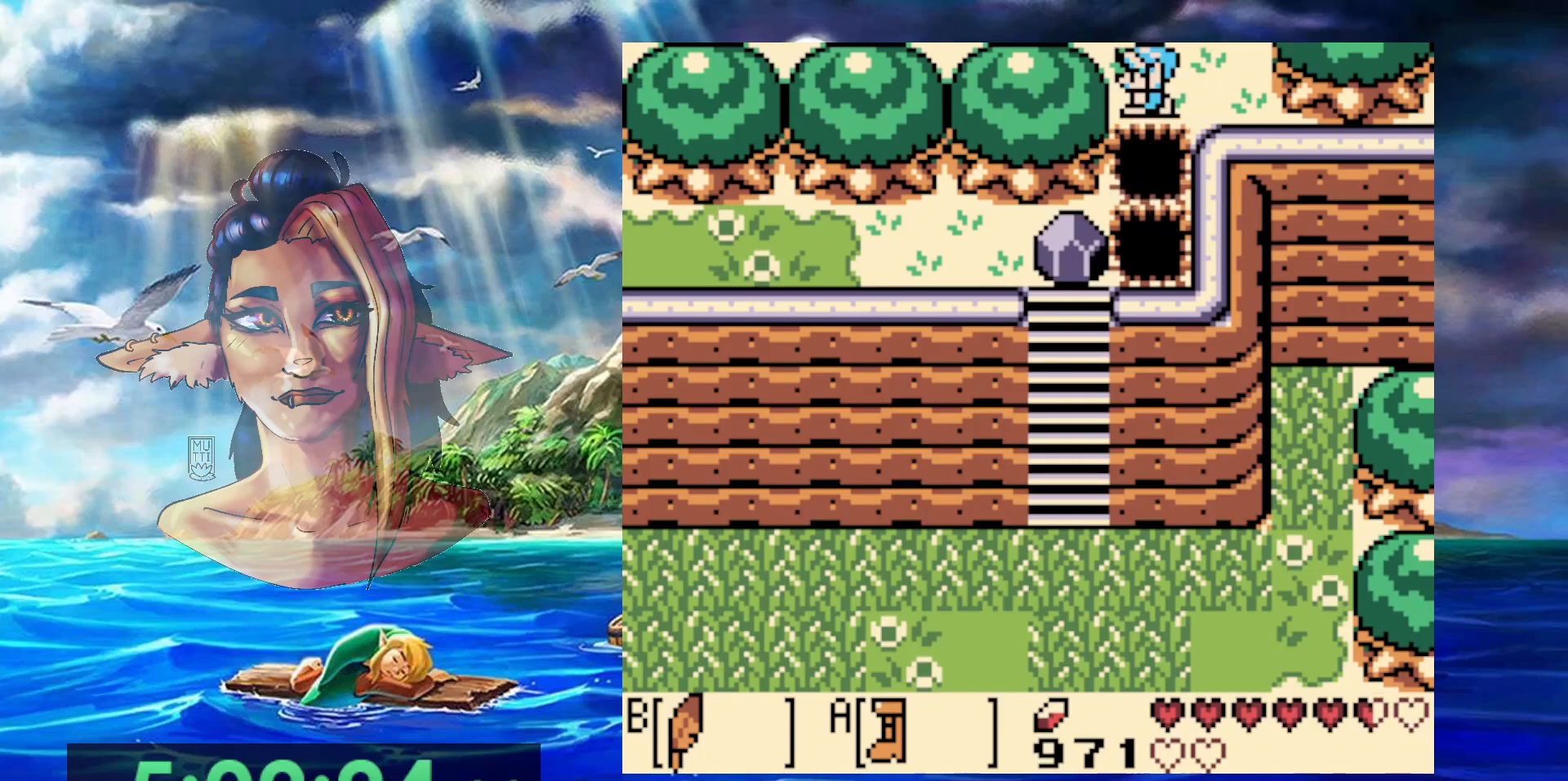
{"buttons": [], "events": [[50, "DPAD_LEFT", "up"], [100, "B", "down"], [417, "B", "up"]]}
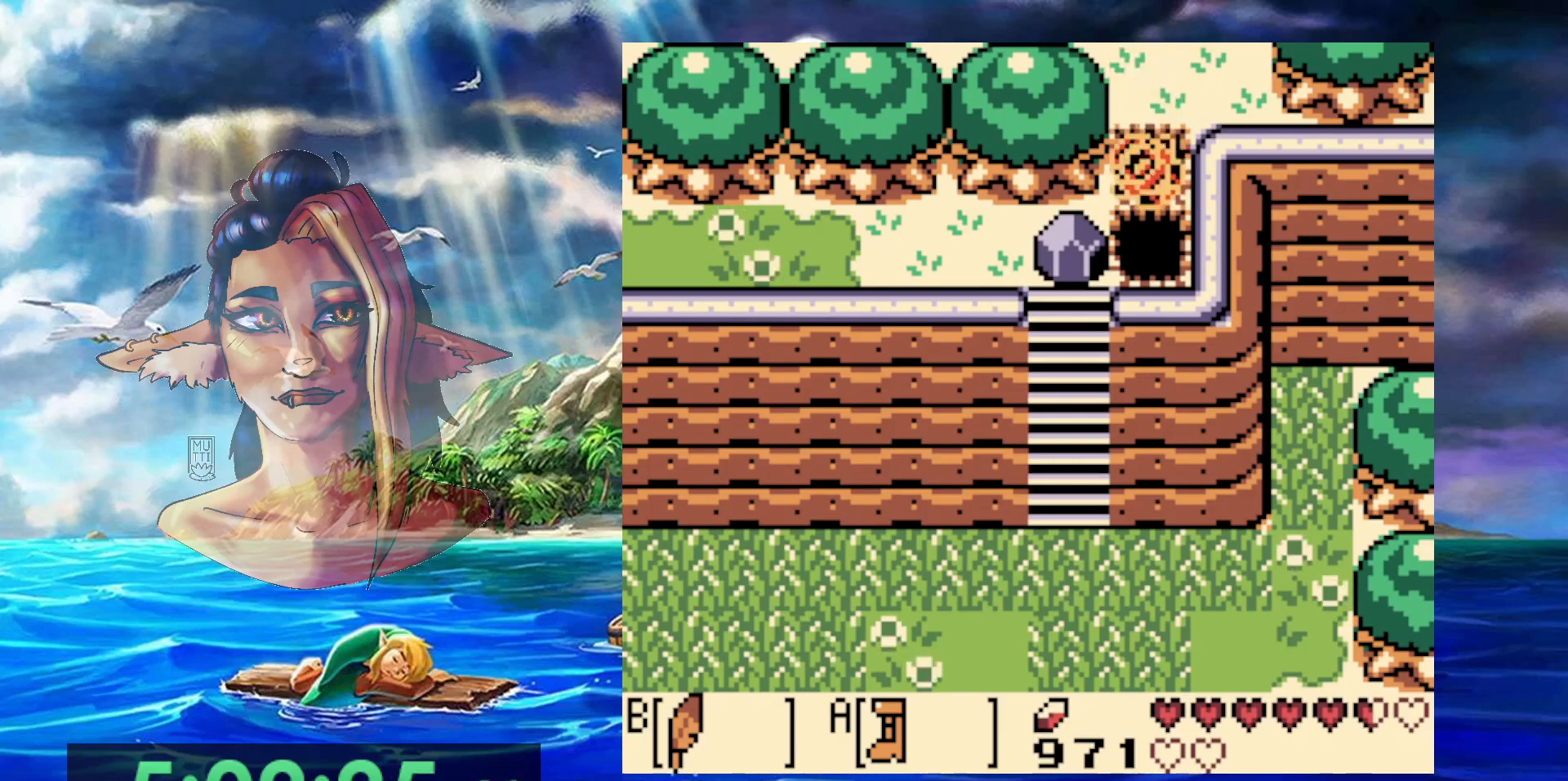
{"buttons": ["DPAD_LEFT"], "events": [[350, "DPAD_LEFT", "down"]]}
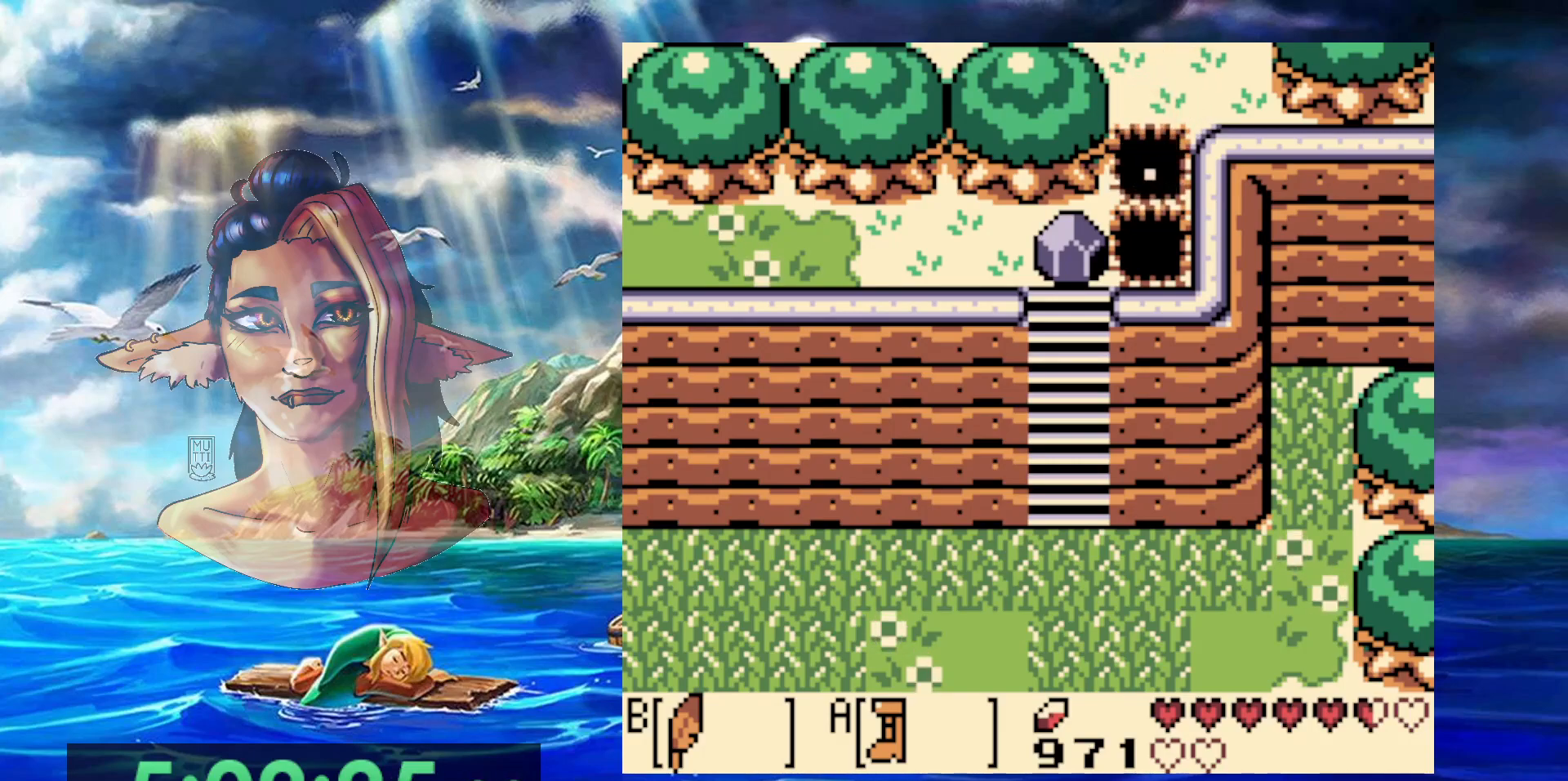
{"buttons": ["DPAD_LEFT"], "events": []}
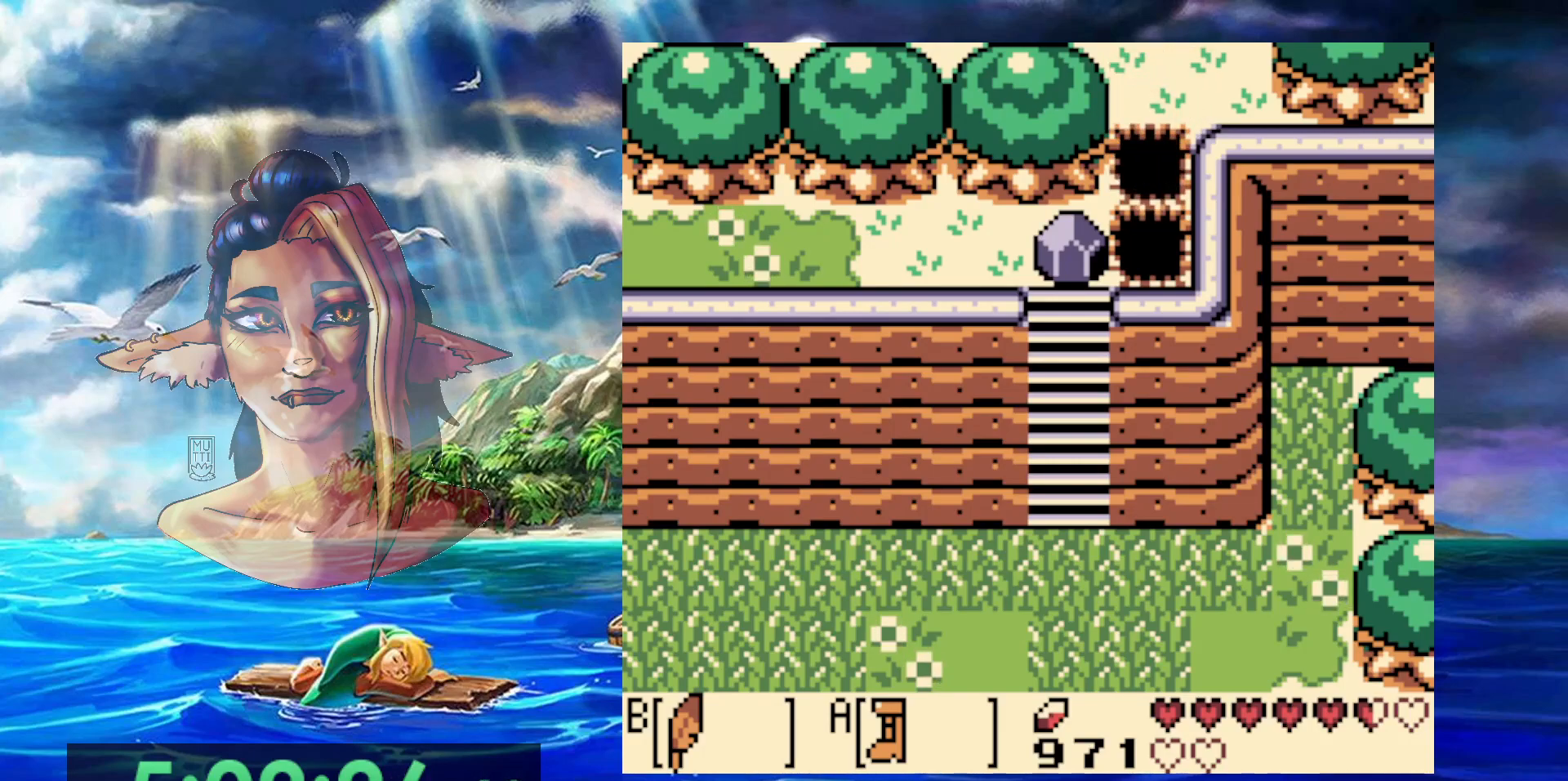
{"buttons": ["DPAD_LEFT"], "events": []}
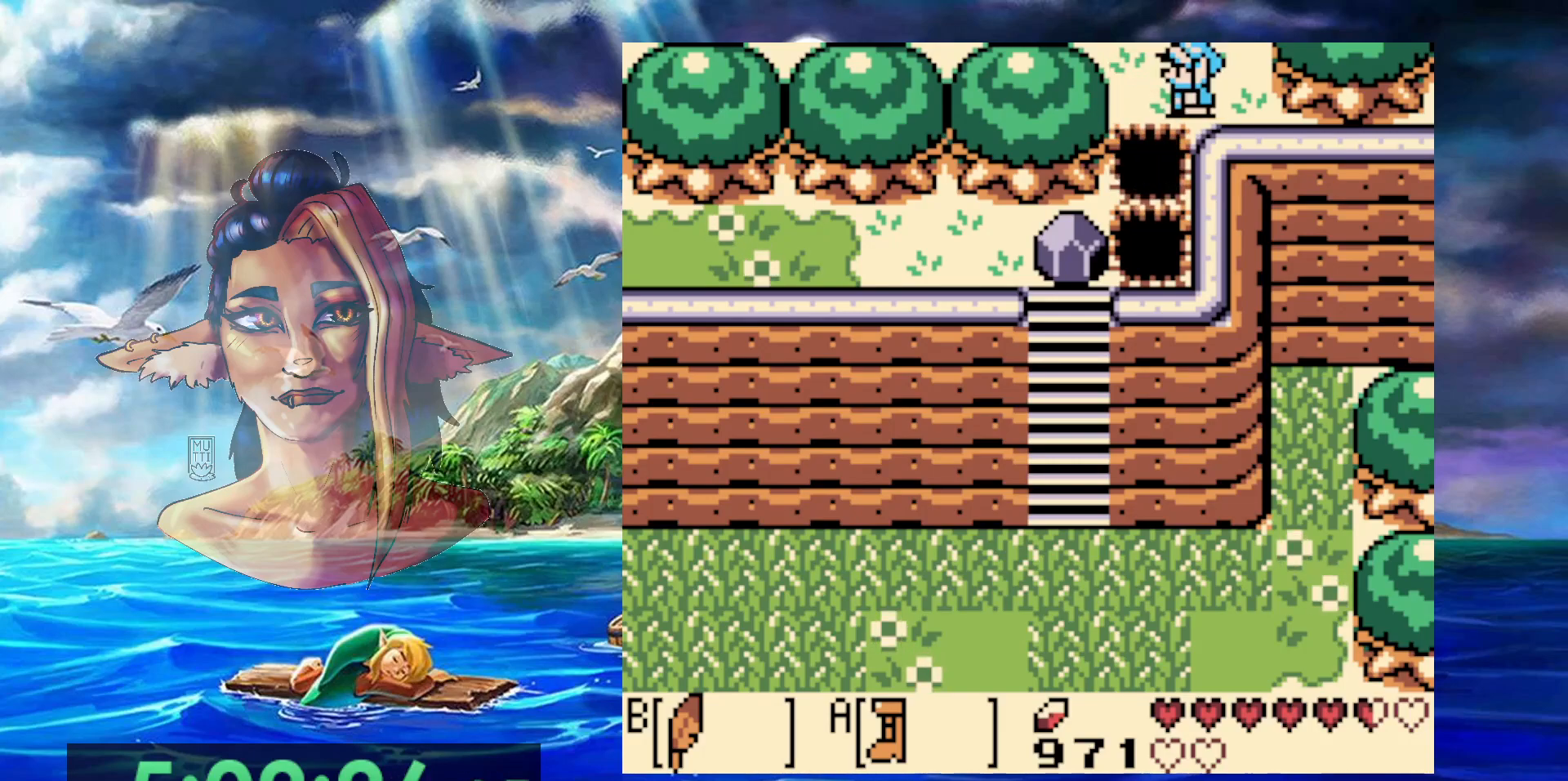
{"buttons": ["B"], "events": [[217, "DPAD_LEFT", "up"], [250, "B", "down"]]}
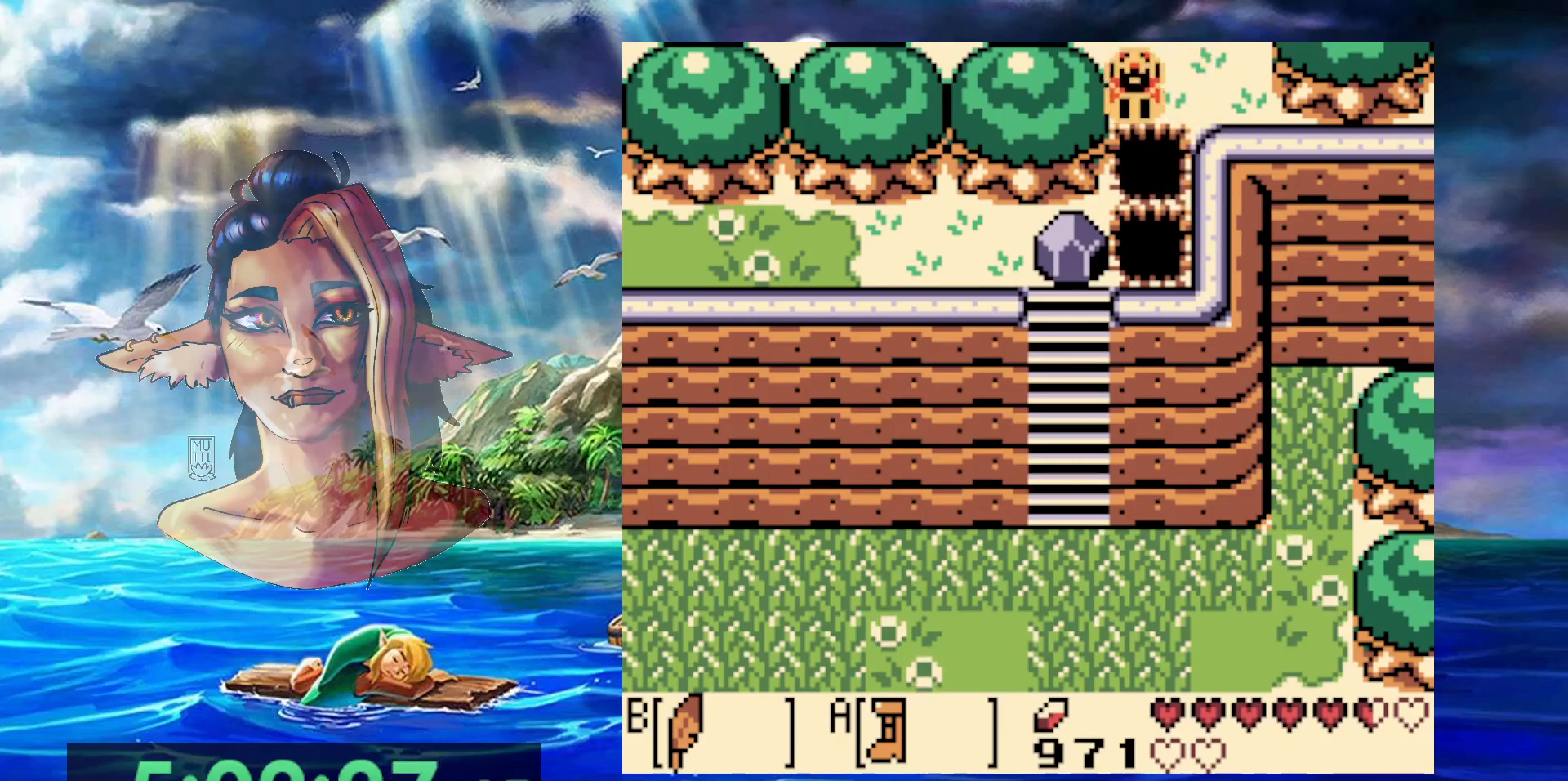
{"buttons": ["START"], "events": [[133, "B", "up"], [267, "START", "down"]]}
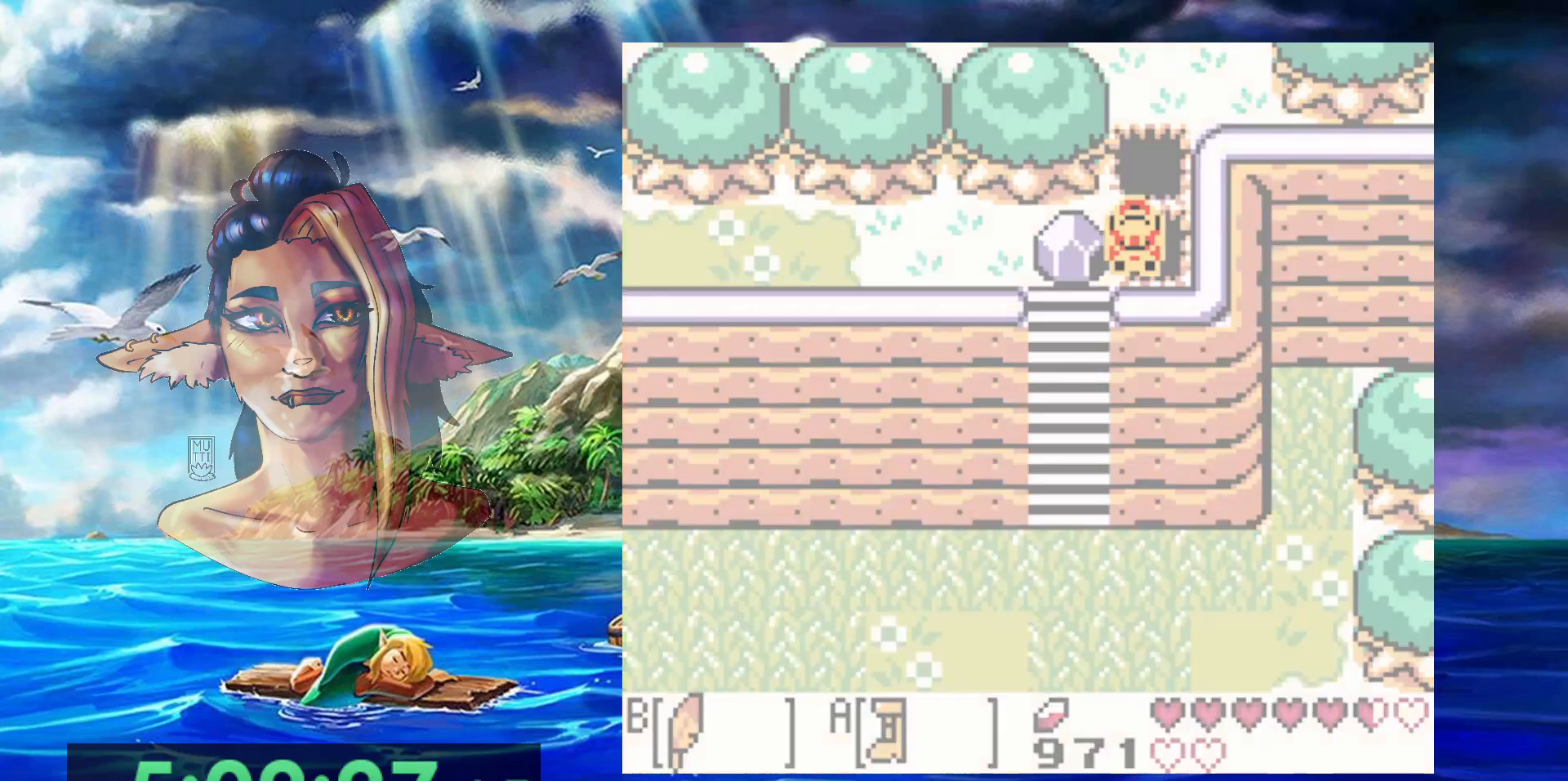
{"buttons": [], "events": [[17, "START", "up"]]}
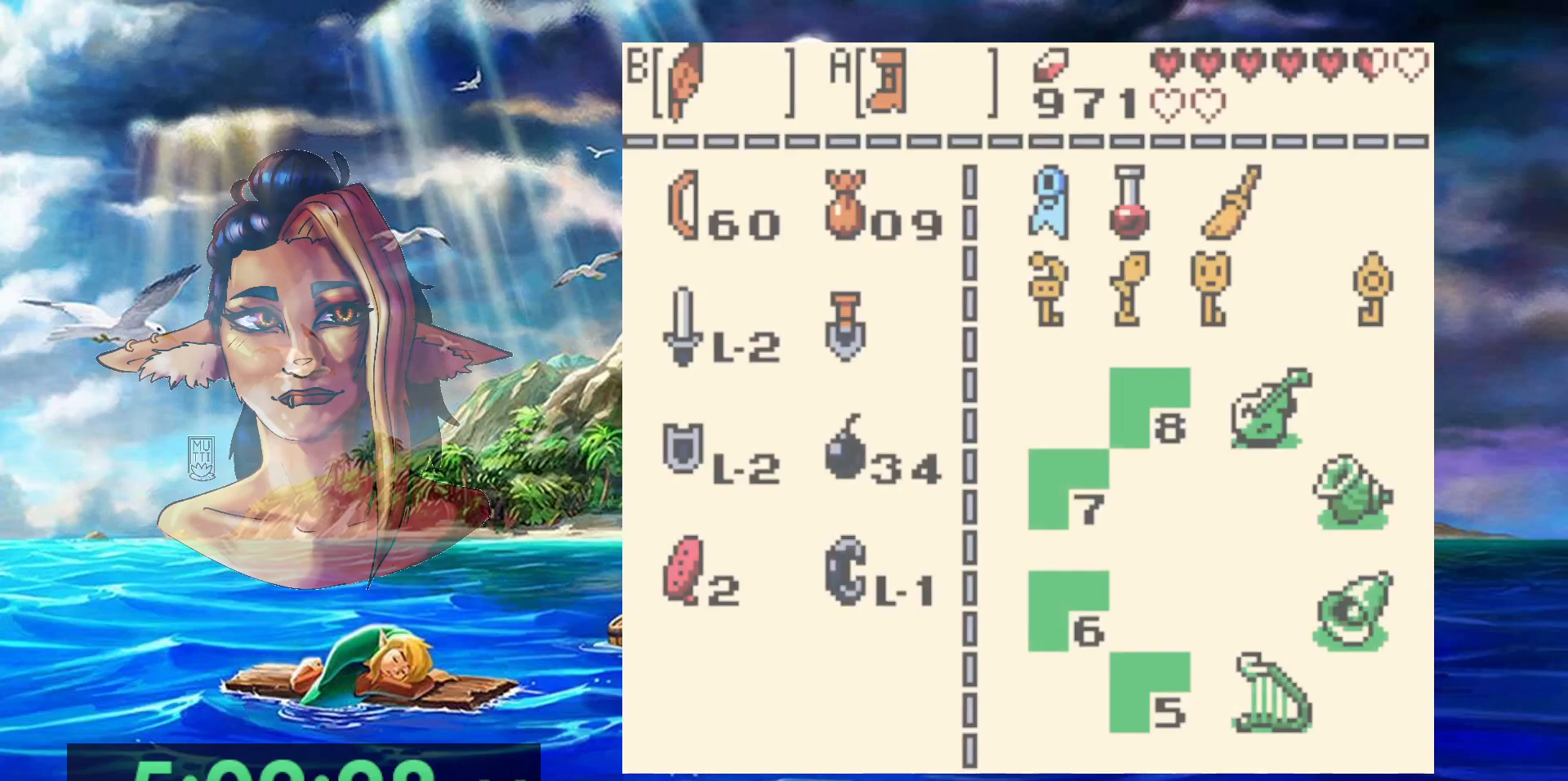
{"buttons": ["B"], "events": [[500, "B", "down"]]}
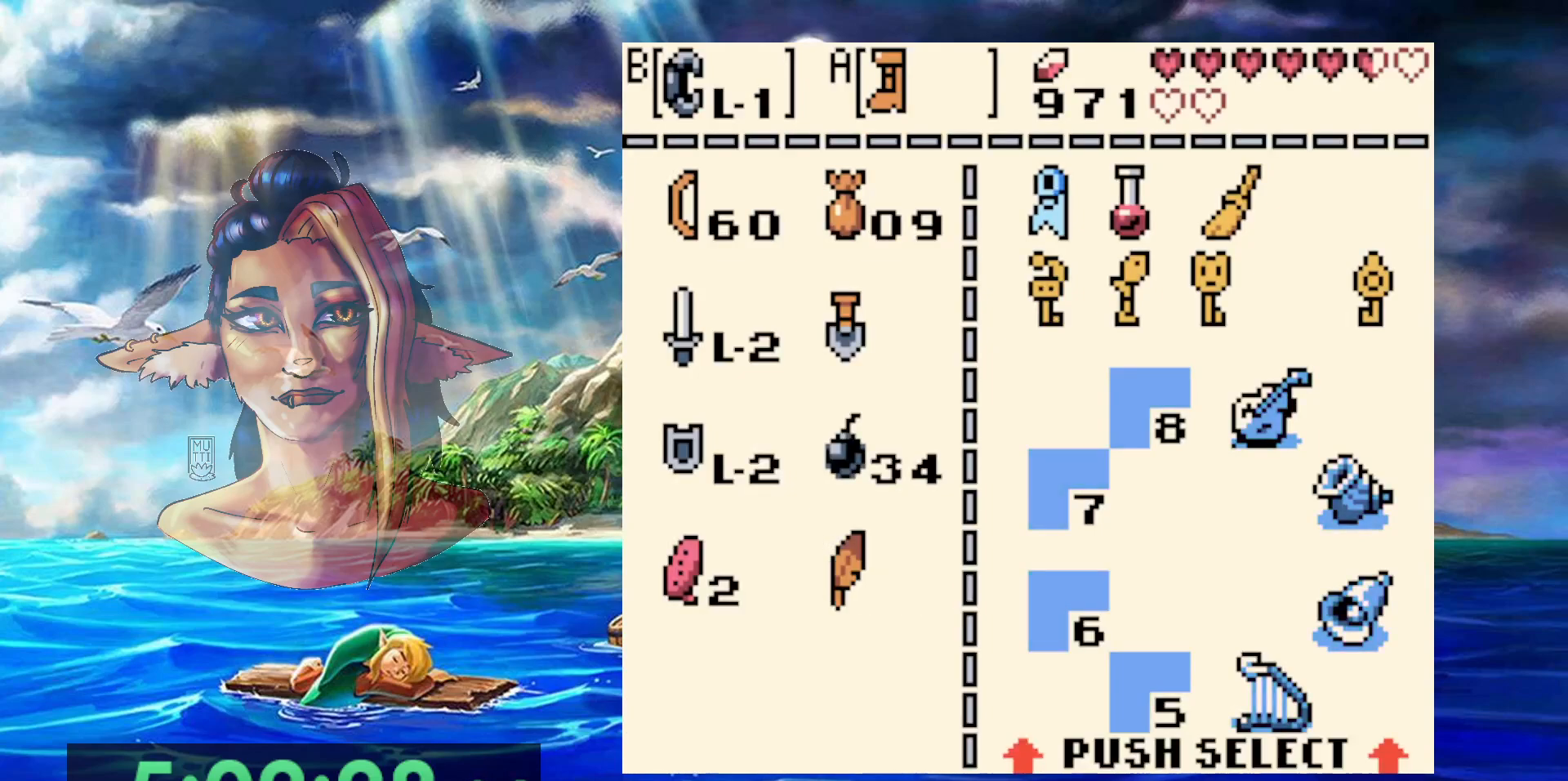
{"buttons": ["DPAD_LEFT"], "events": [[117, "B", "up"], [133, "A", "down"], [233, "A", "up"], [317, "START", "down"], [450, "DPAD_LEFT", "down"], [500, "START", "up"]]}
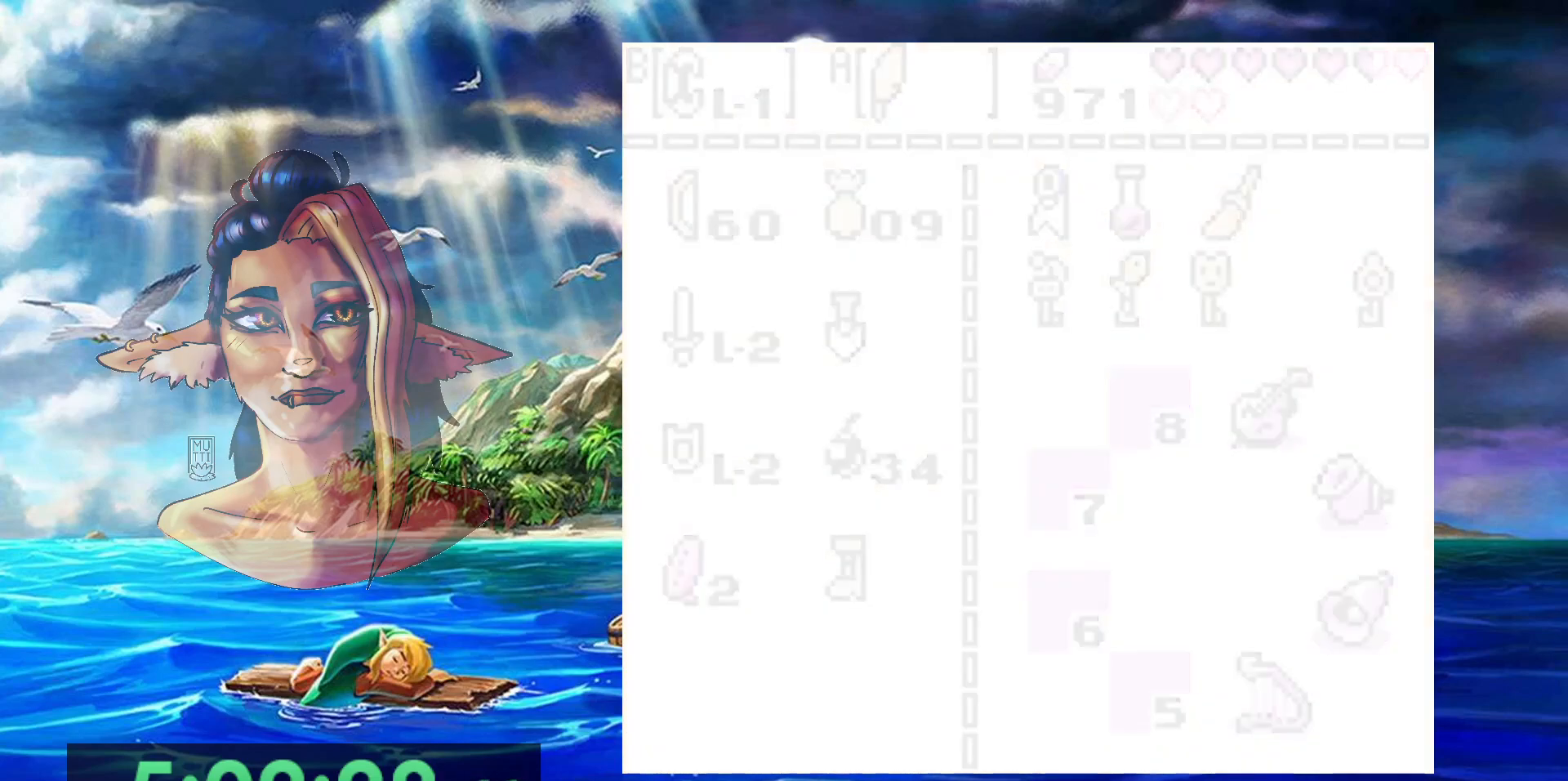
{"buttons": ["DPAD_LEFT"], "events": []}
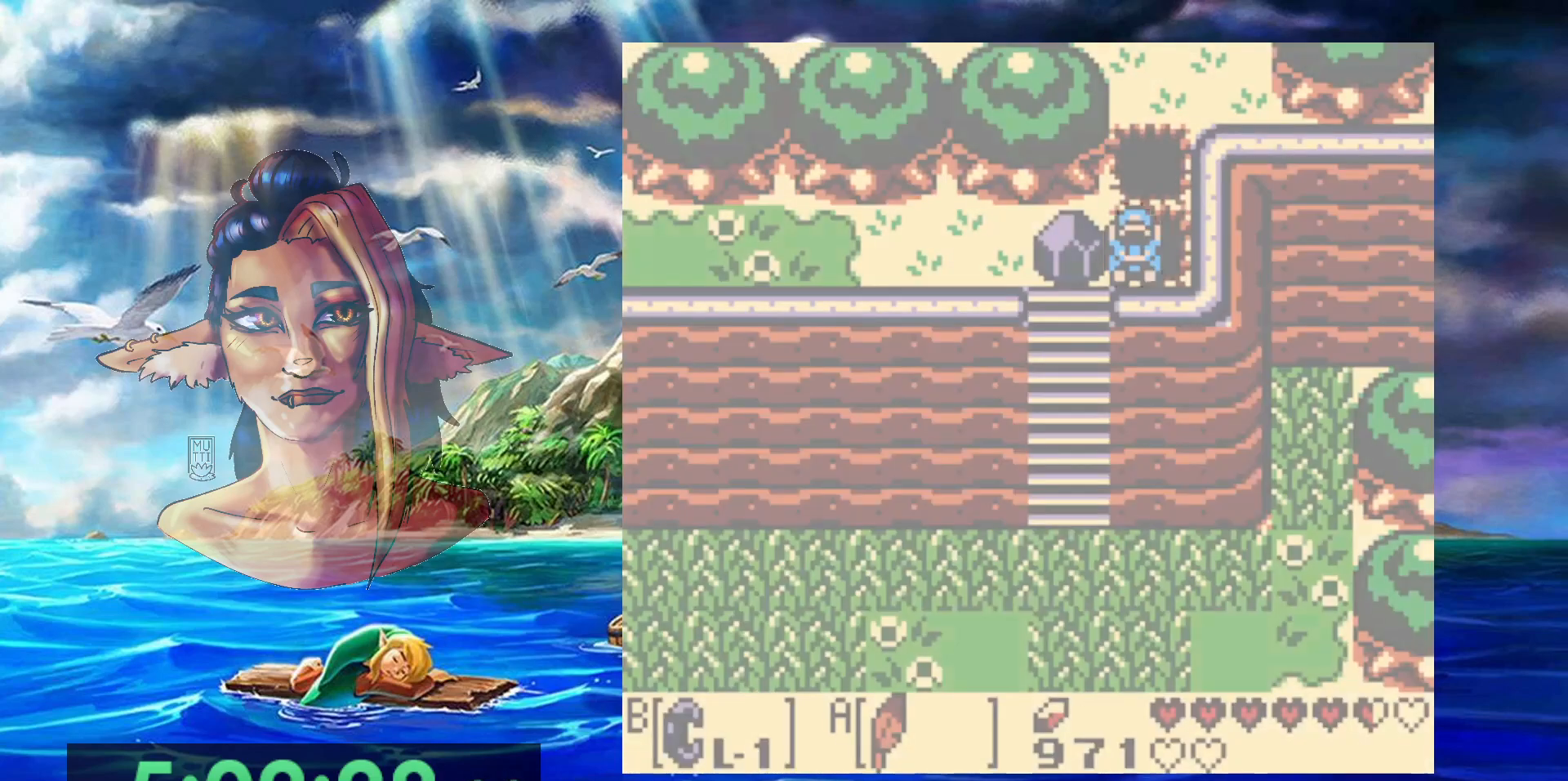
{"buttons": ["B"], "events": [[100, "B", "down"], [283, "DPAD_LEFT", "up"]]}
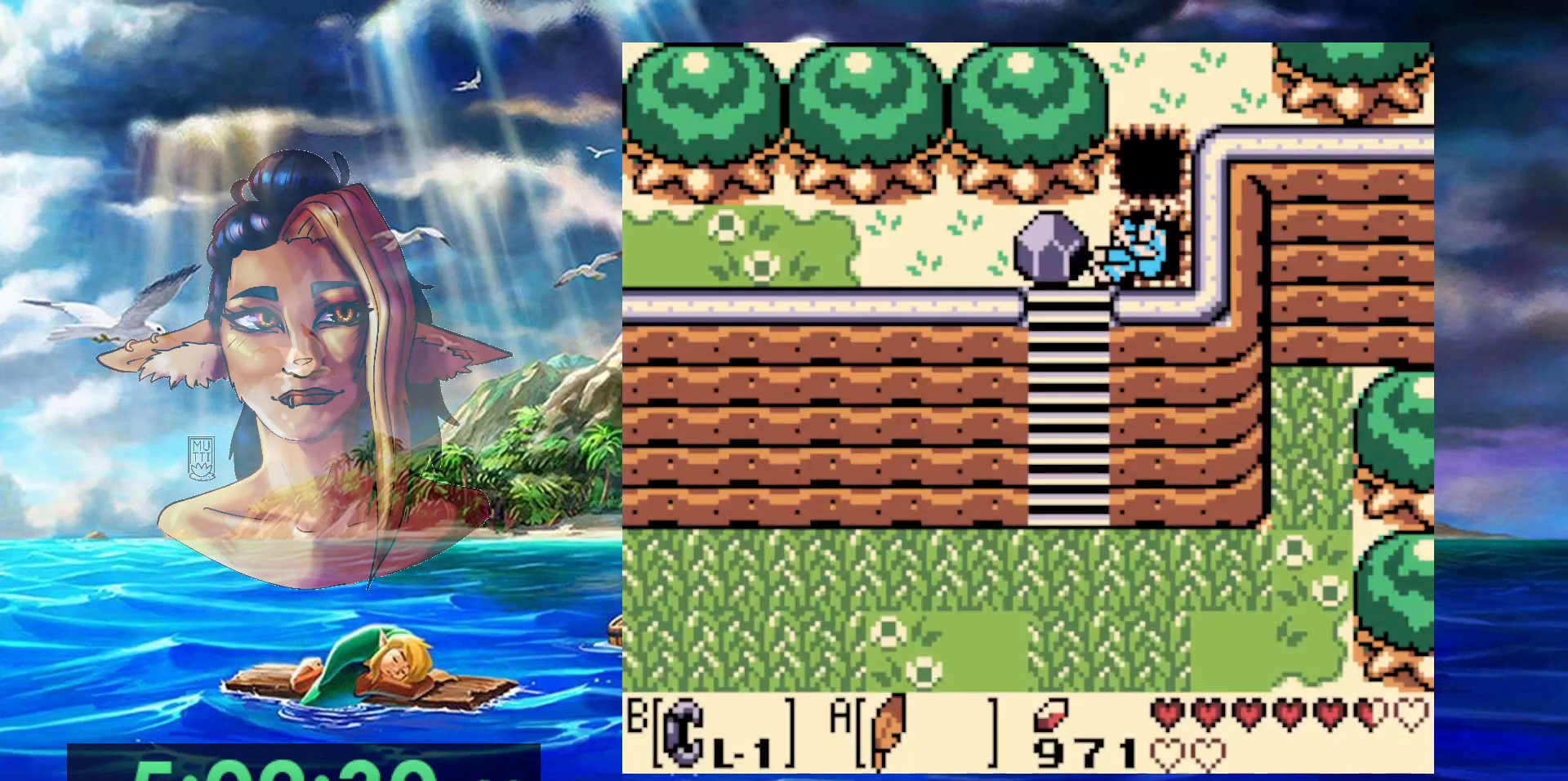
{"buttons": [], "events": [[33, "DPAD_LEFT", "down"], [83, "B", "up"], [233, "B", "down"], [383, "B", "up"], [400, "DPAD_LEFT", "up"]]}